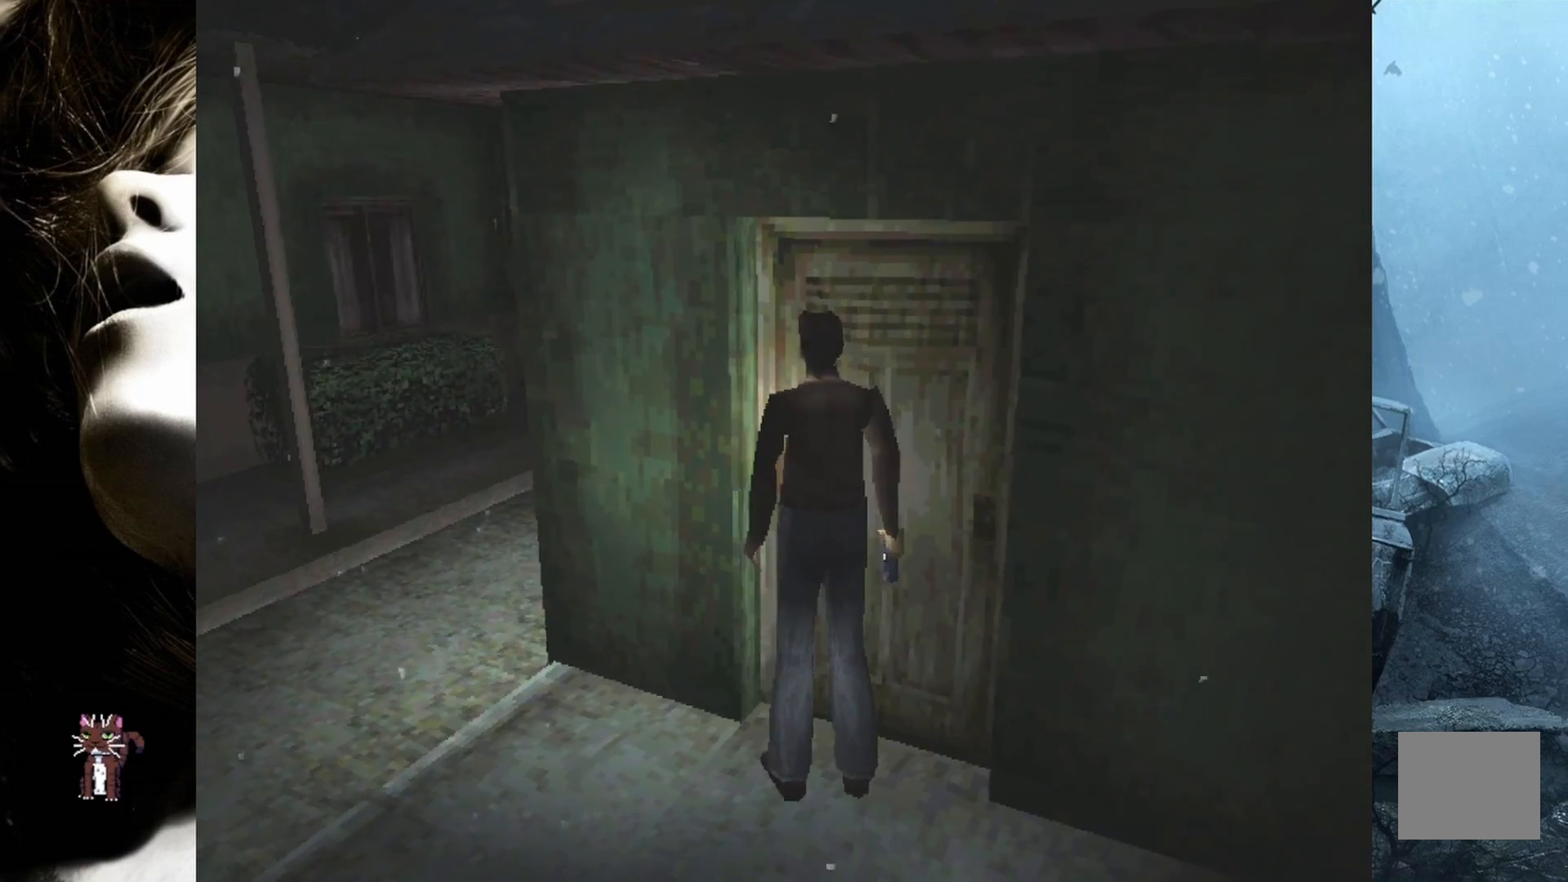
Gameplay with a controller (PlayStation layout); each line is a JSON object with the inputs held at the frame after it. "events" lists button and stick changes between this image and that frame as [ms after this image, input, new state], when the widget could be followed in between. Not read: left_stick right_stick.
{"buttons": ["DPAD_RIGHT"], "events": [[133, "DPAD_RIGHT", "down"]]}
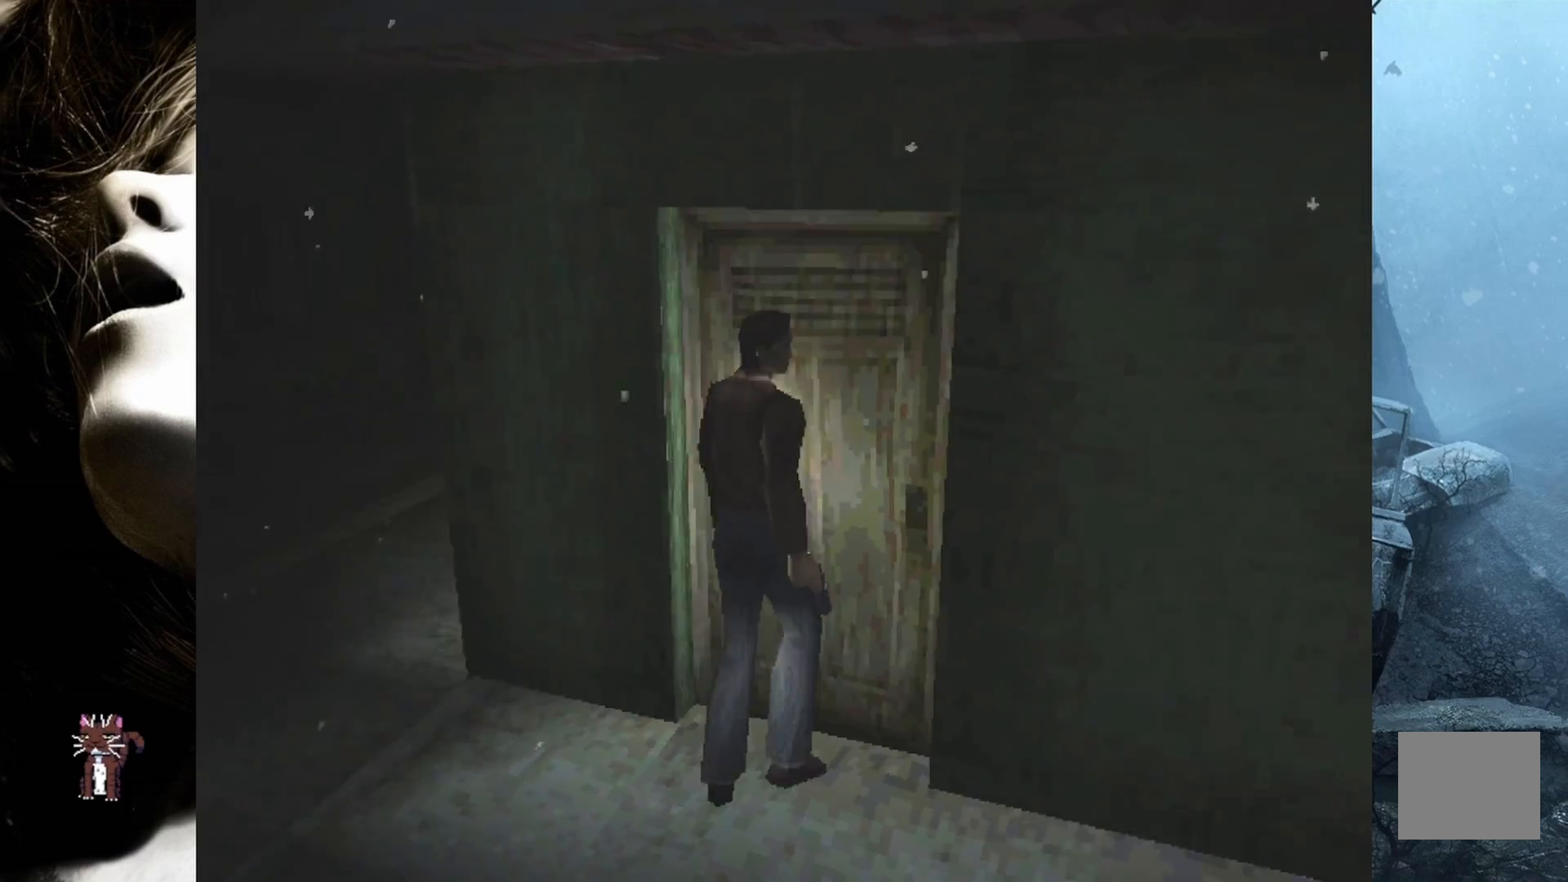
{"buttons": ["SQUARE", "DPAD_UP", "DPAD_RIGHT"], "events": [[500, "DPAD_UP", "down"], [500, "SQUARE", "down"]]}
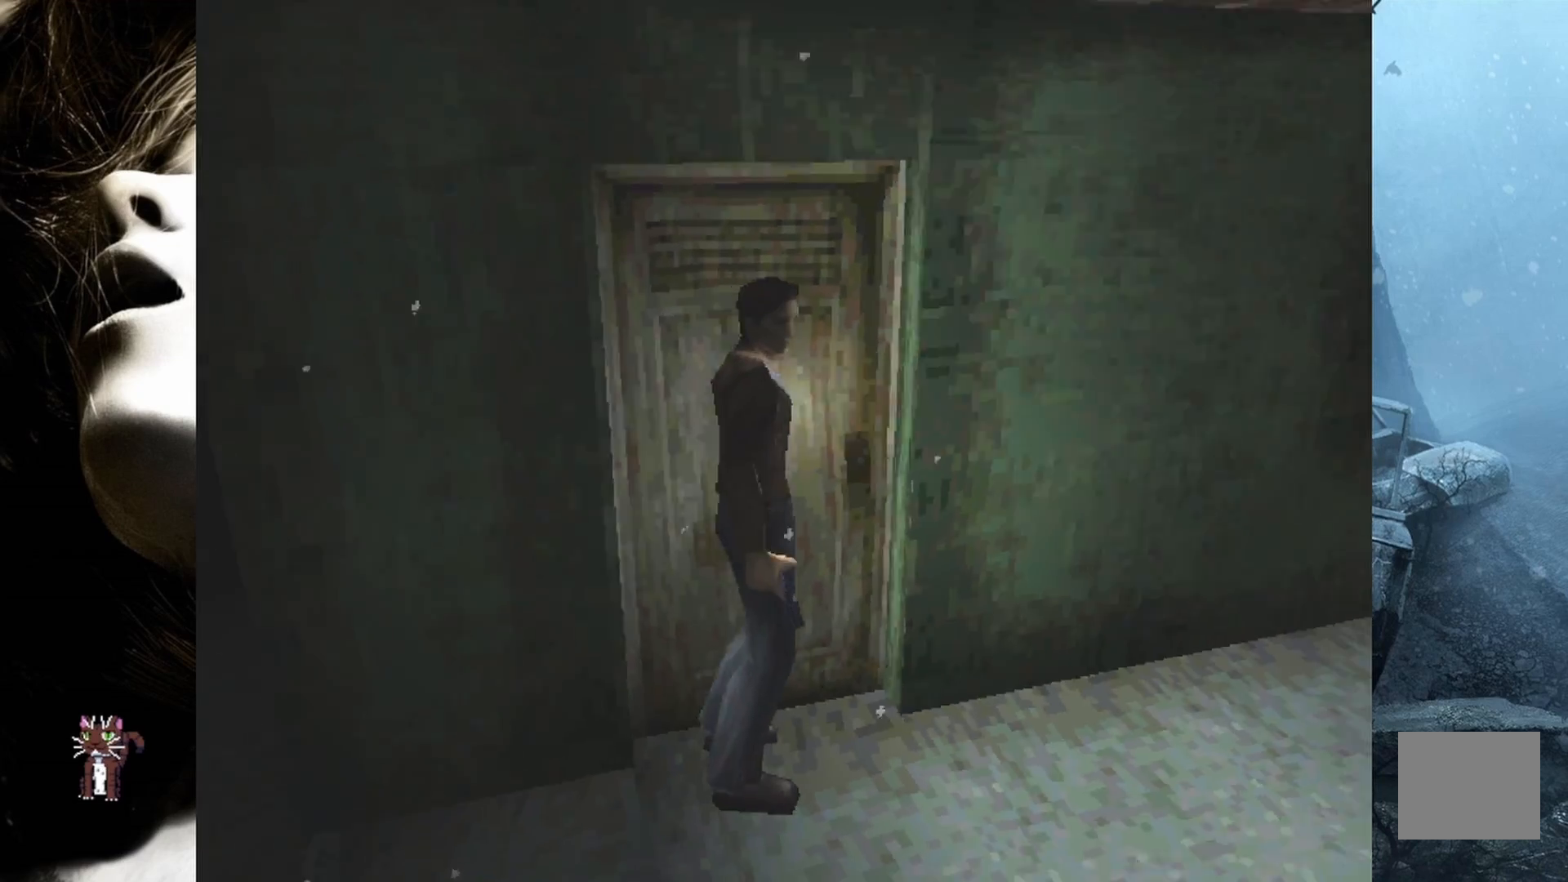
{"buttons": ["SQUARE", "DPAD_UP"], "events": [[33, "DPAD_RIGHT", "up"]]}
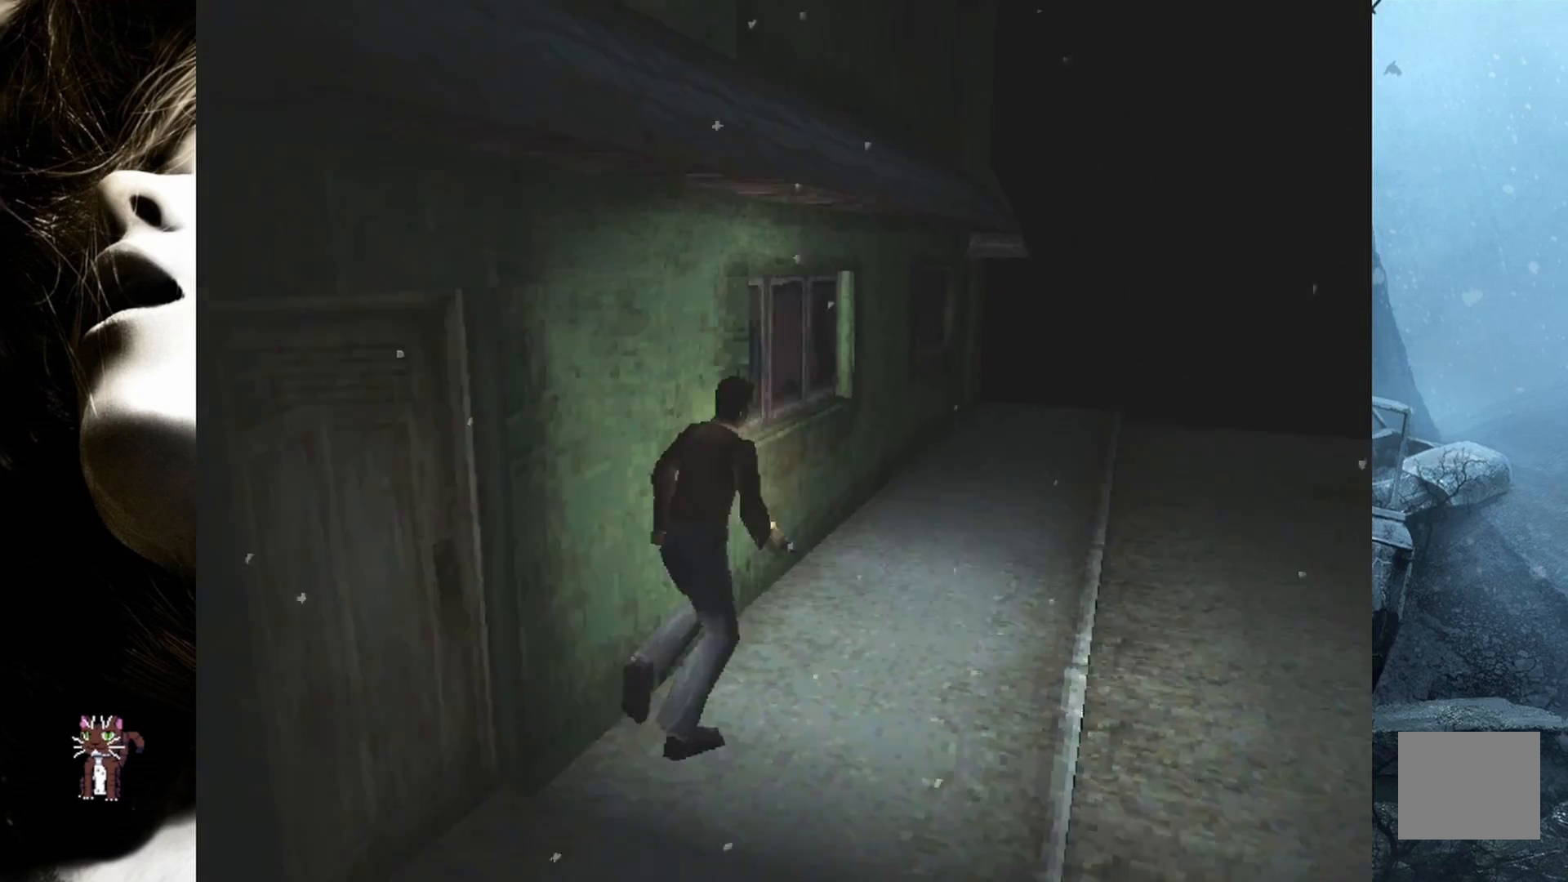
{"buttons": ["SQUARE", "DPAD_UP"], "events": [[150, "DPAD_LEFT", "down"], [217, "DPAD_LEFT", "up"]]}
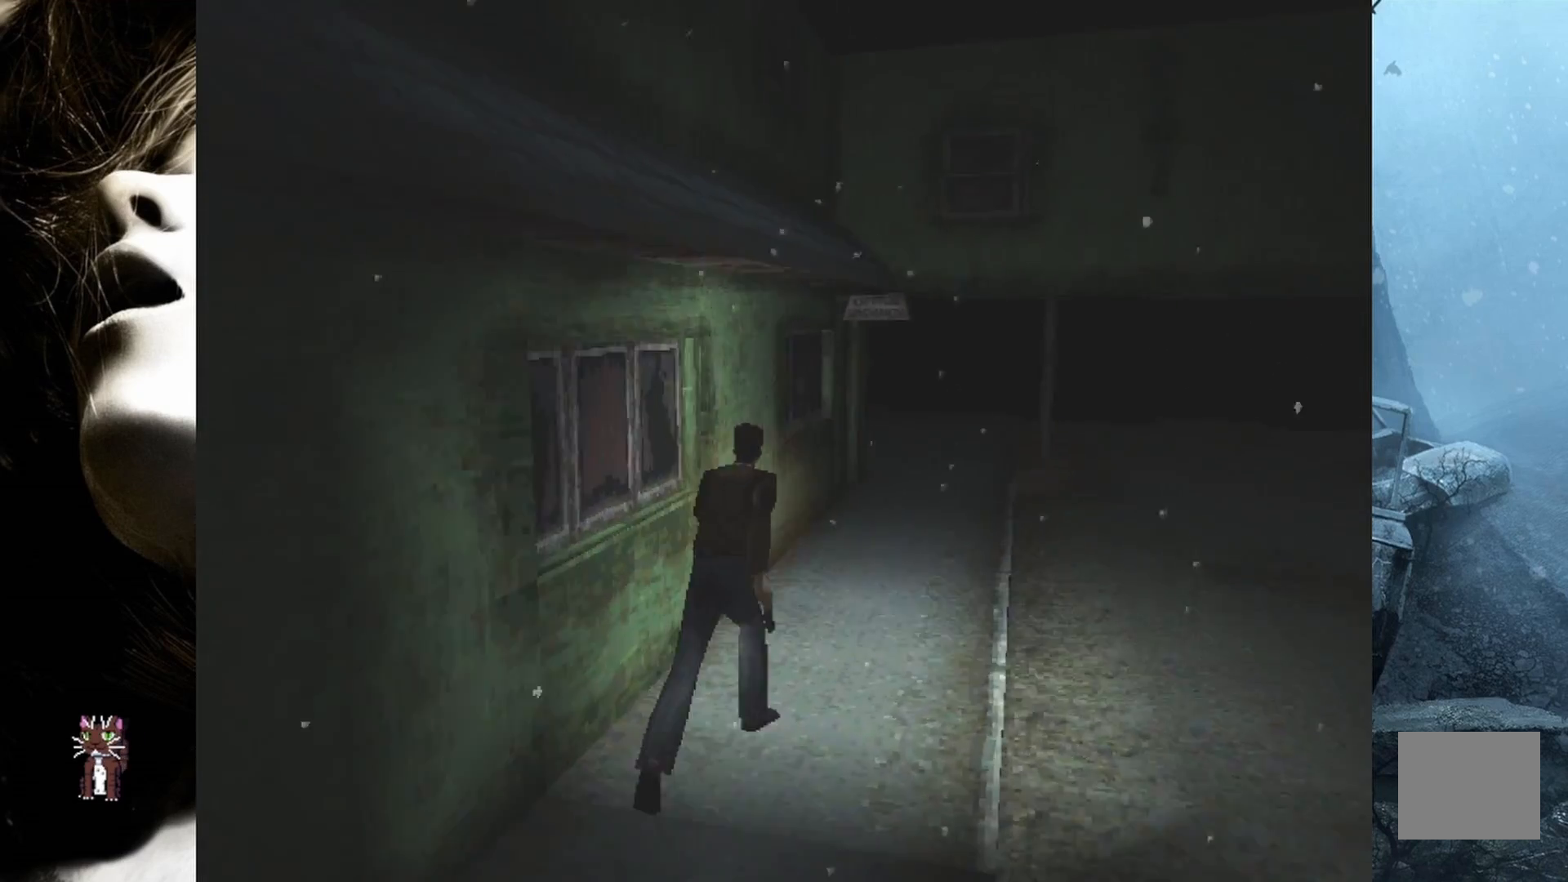
{"buttons": ["SQUARE", "DPAD_UP"], "events": []}
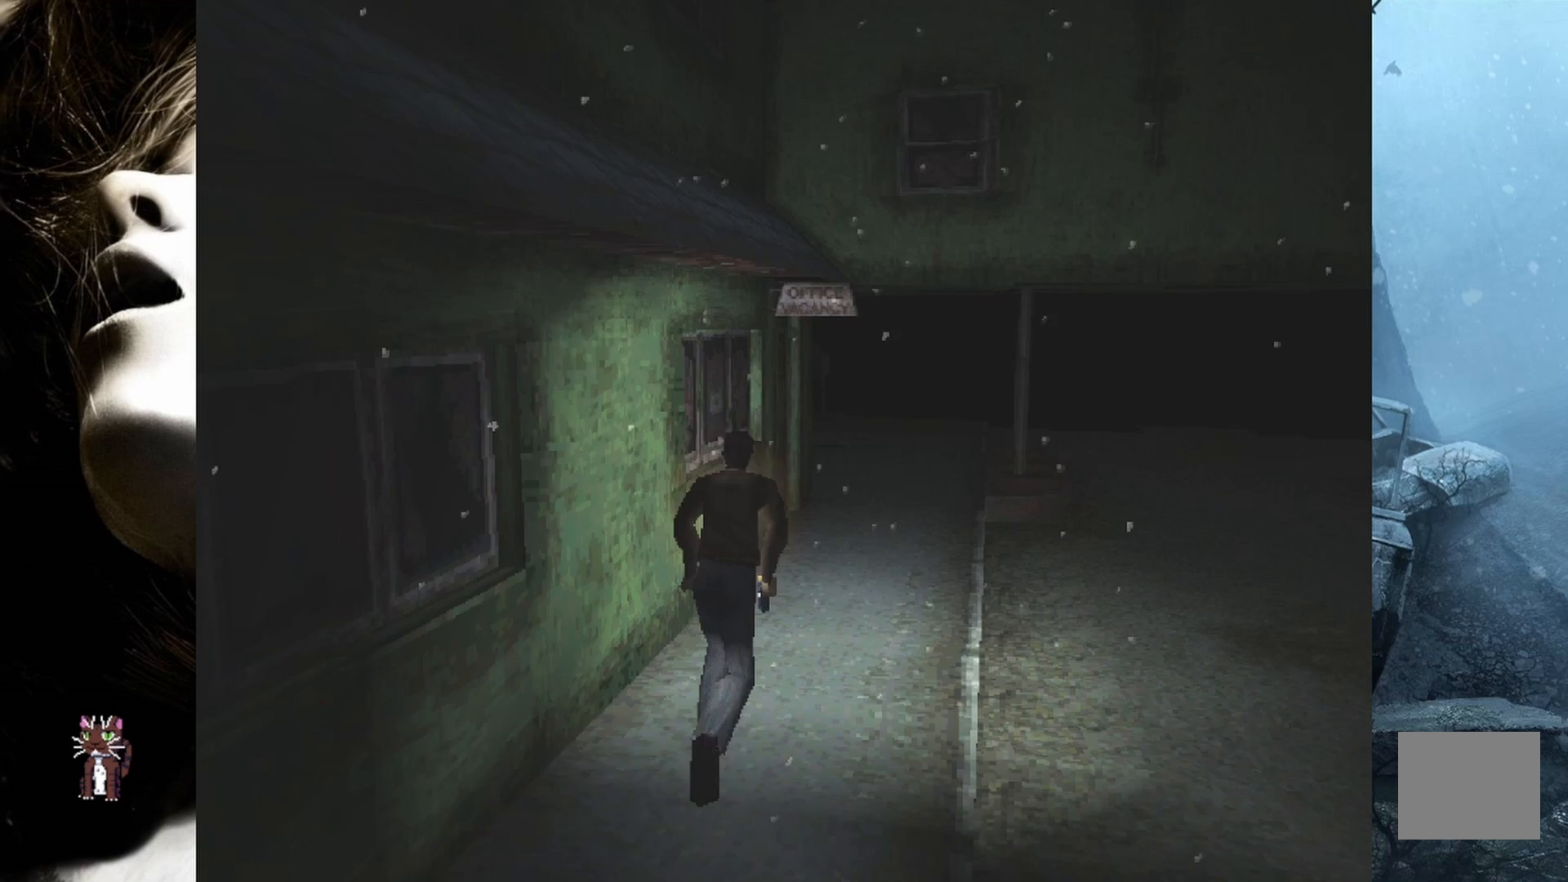
{"buttons": ["SQUARE", "DPAD_UP", "DPAD_LEFT"], "events": [[400, "DPAD_LEFT", "down"]]}
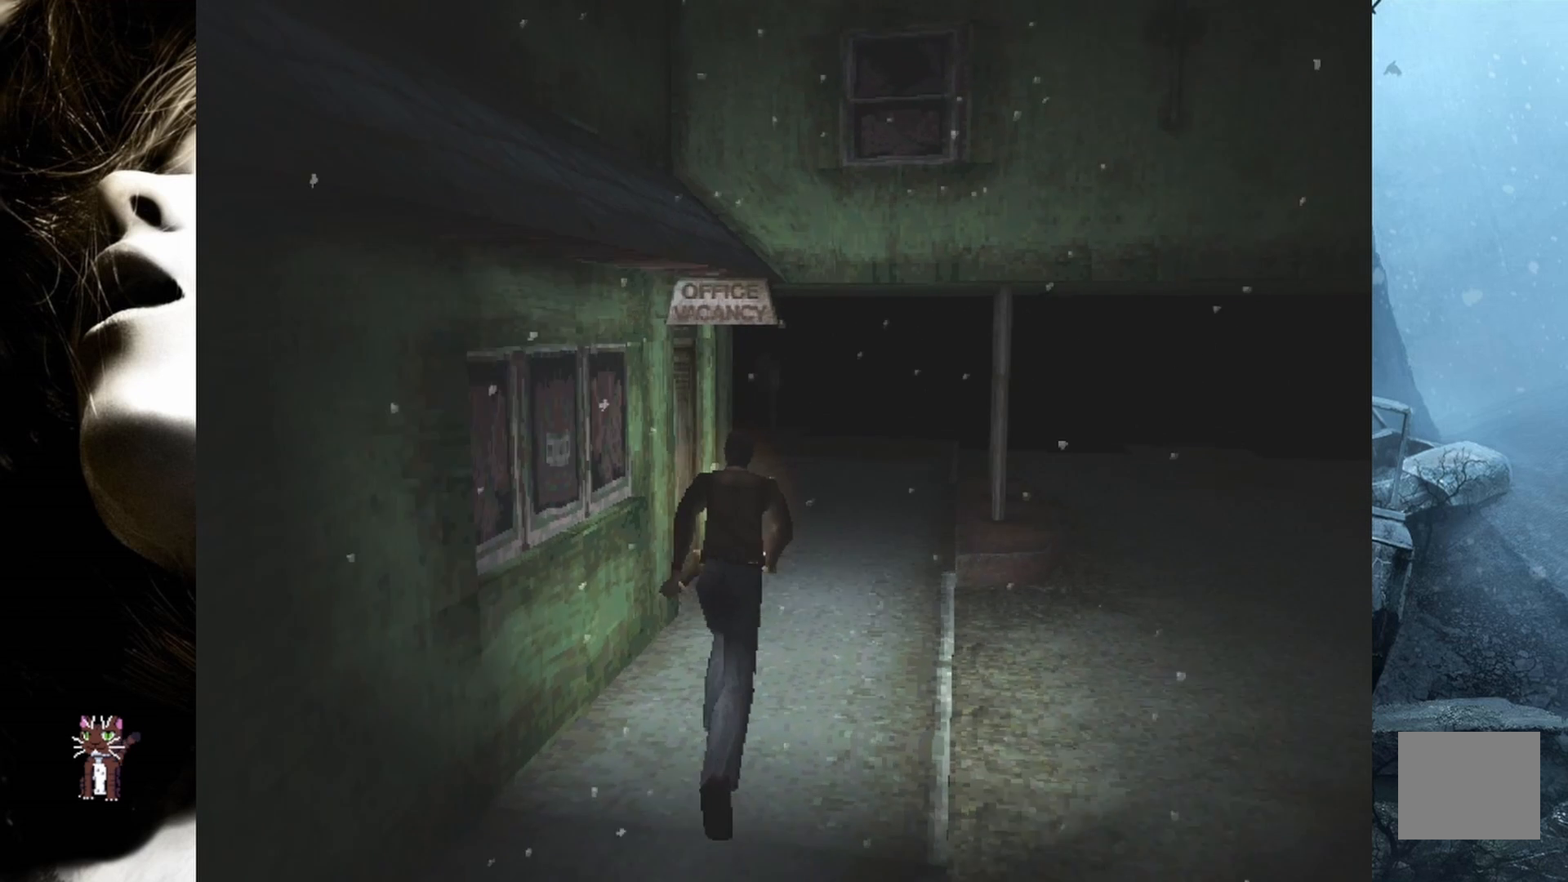
{"buttons": ["DPAD_UP"], "events": [[133, "DPAD_LEFT", "up"], [250, "DPAD_LEFT", "down"], [383, "DPAD_LEFT", "up"], [500, "SQUARE", "up"]]}
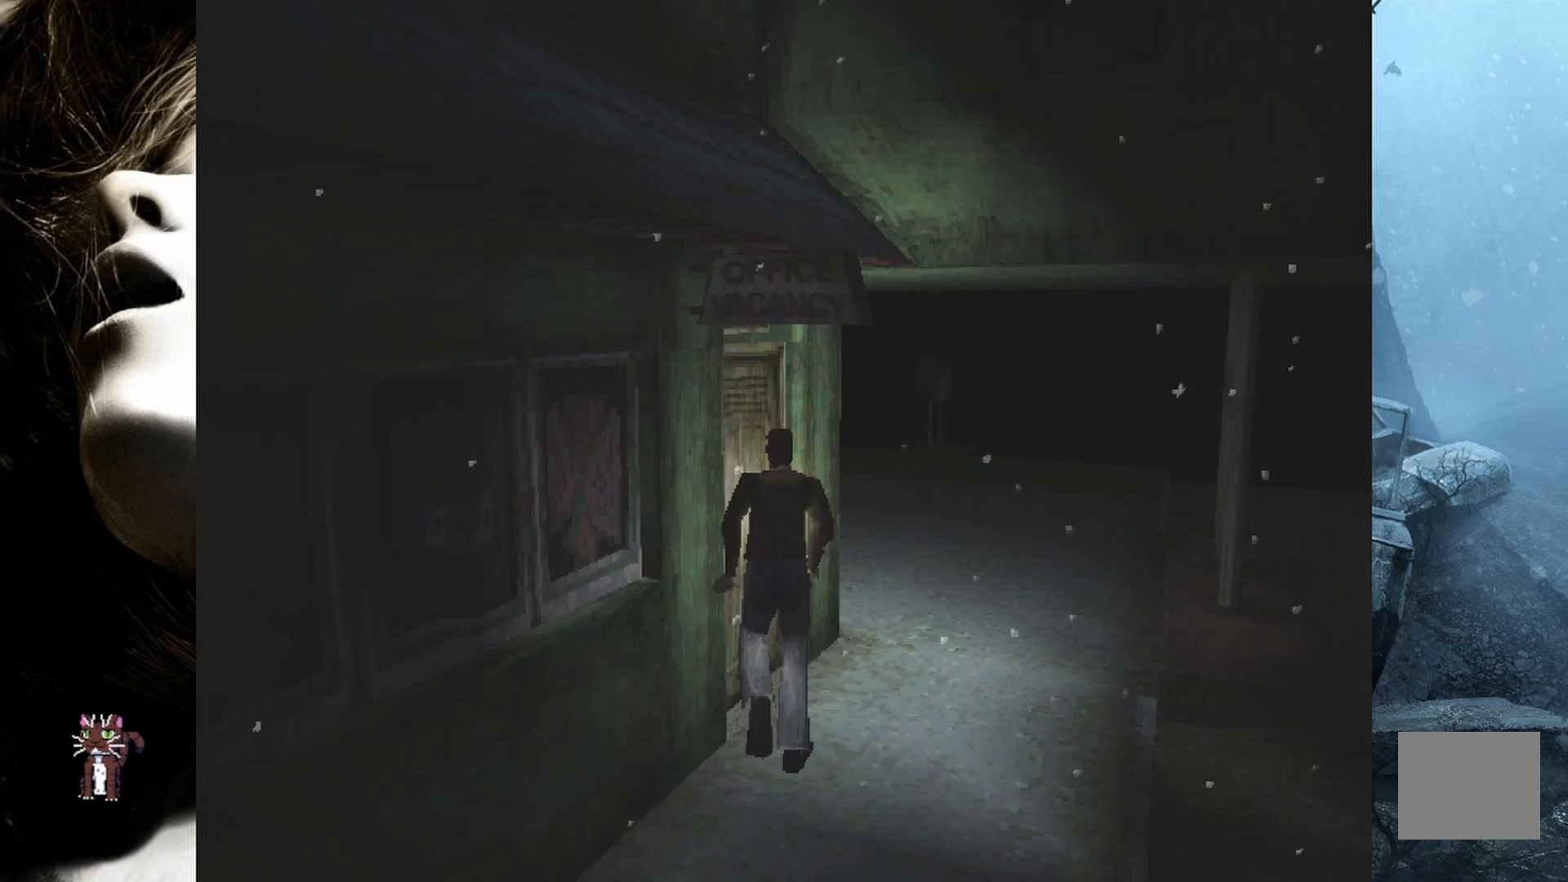
{"buttons": ["DPAD_LEFT"], "events": [[33, "DPAD_LEFT", "down"], [117, "CROSS", "down"], [250, "CROSS", "up"], [317, "CROSS", "down"], [450, "CROSS", "up"], [500, "DPAD_UP", "up"]]}
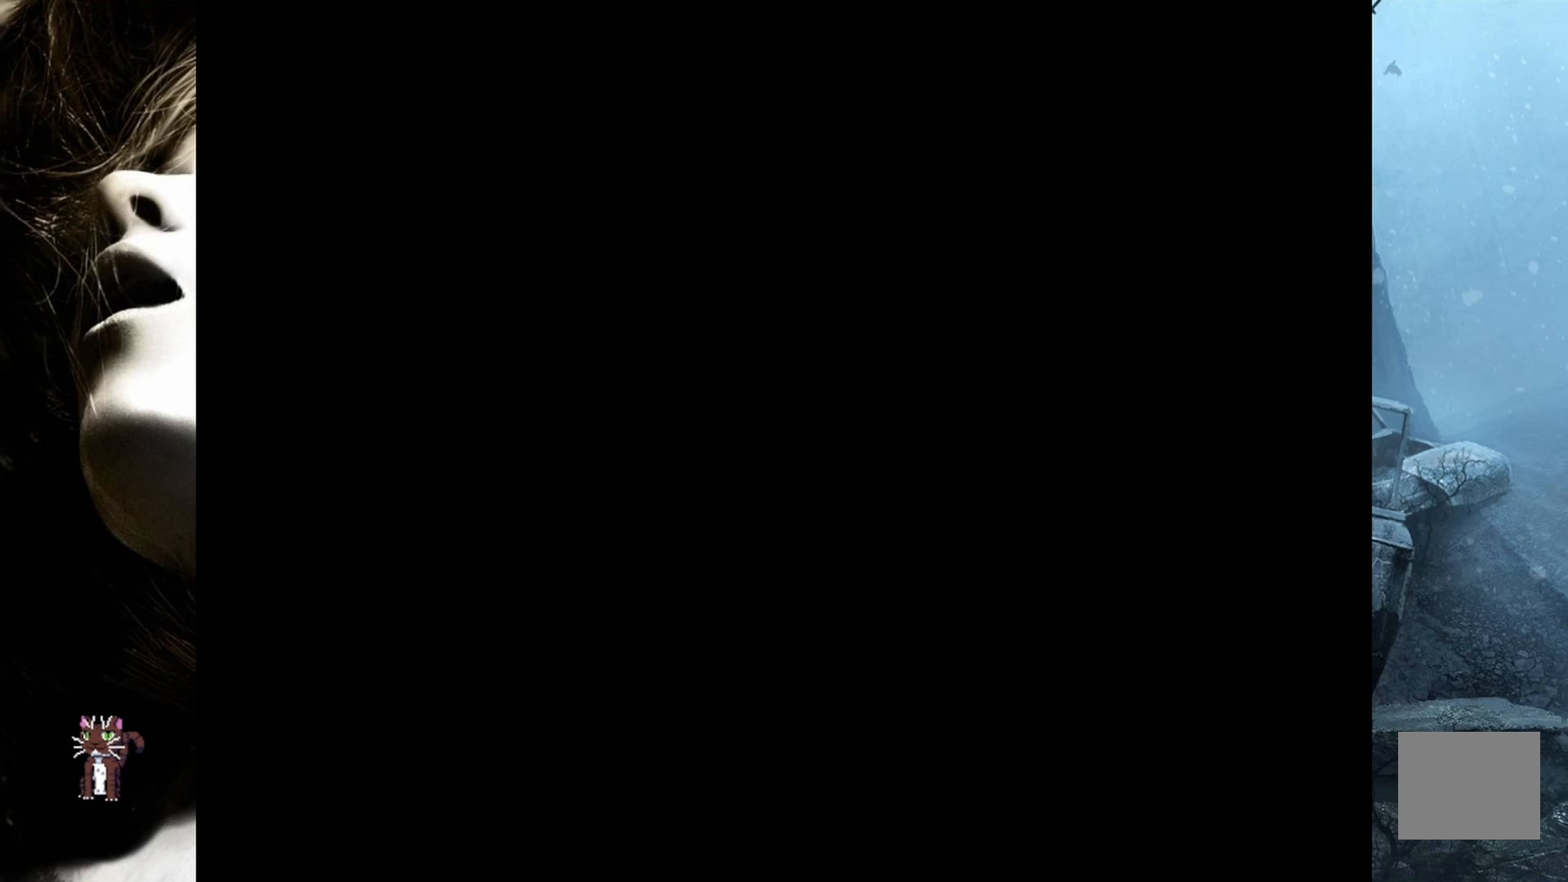
{"buttons": [], "events": [[17, "DPAD_LEFT", "up"]]}
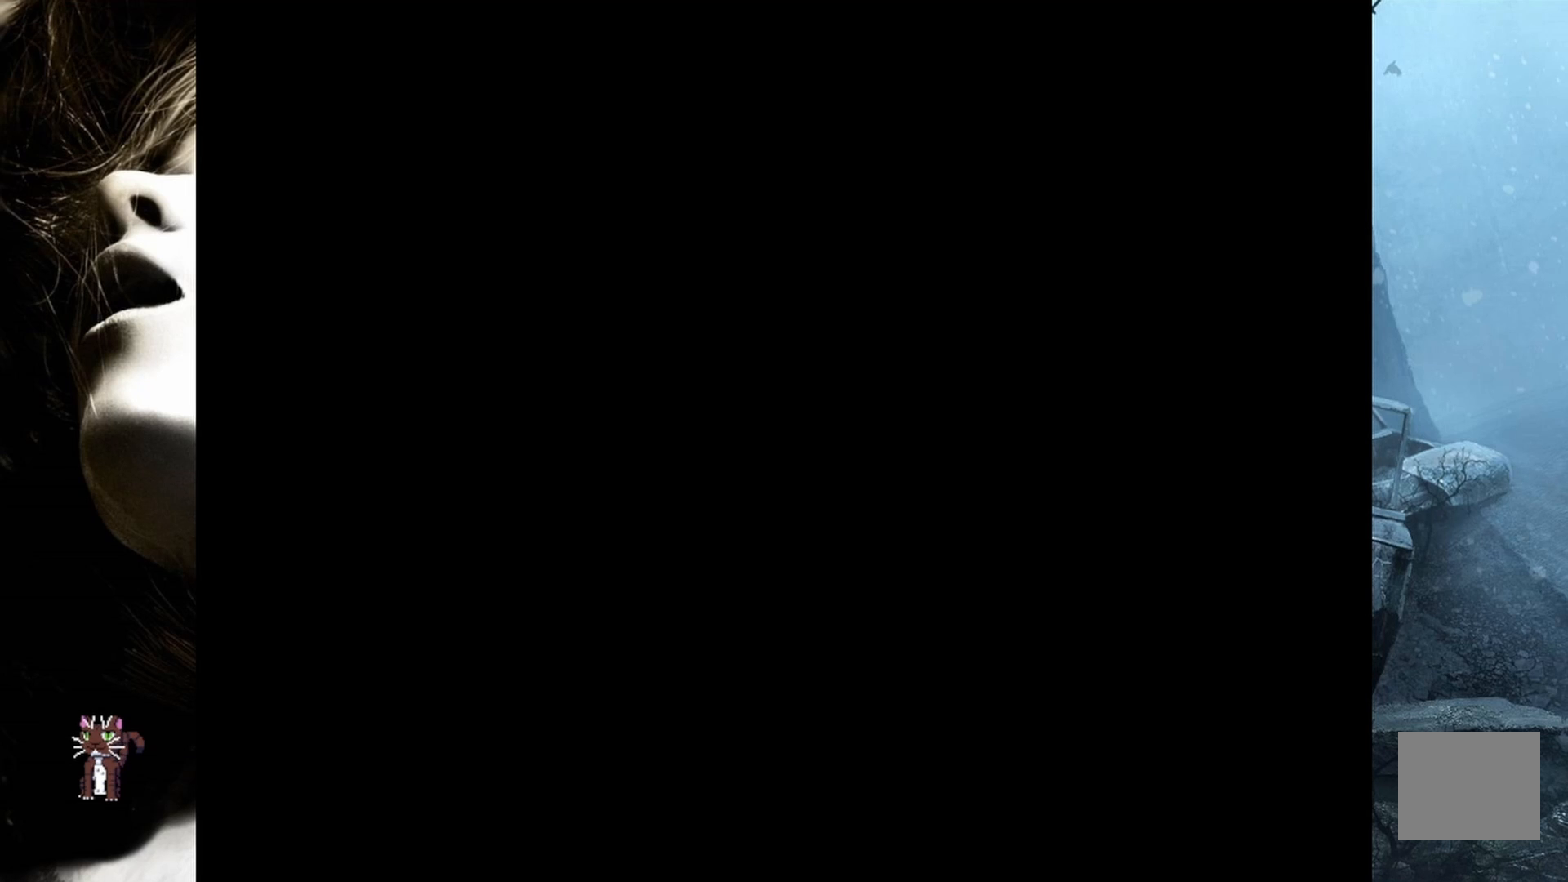
{"buttons": [], "events": []}
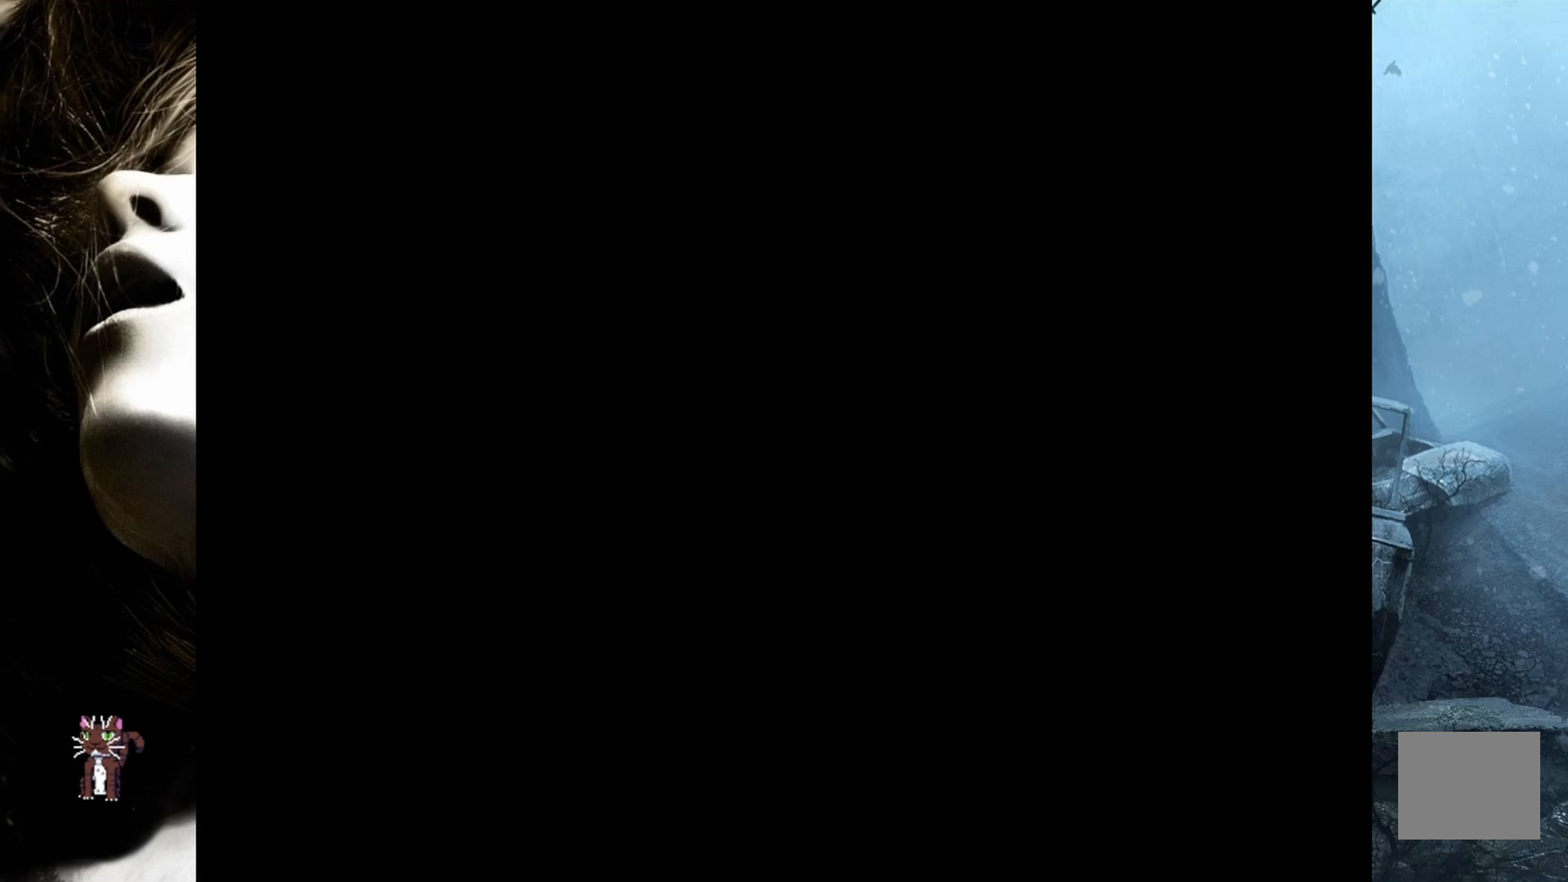
{"buttons": [], "events": []}
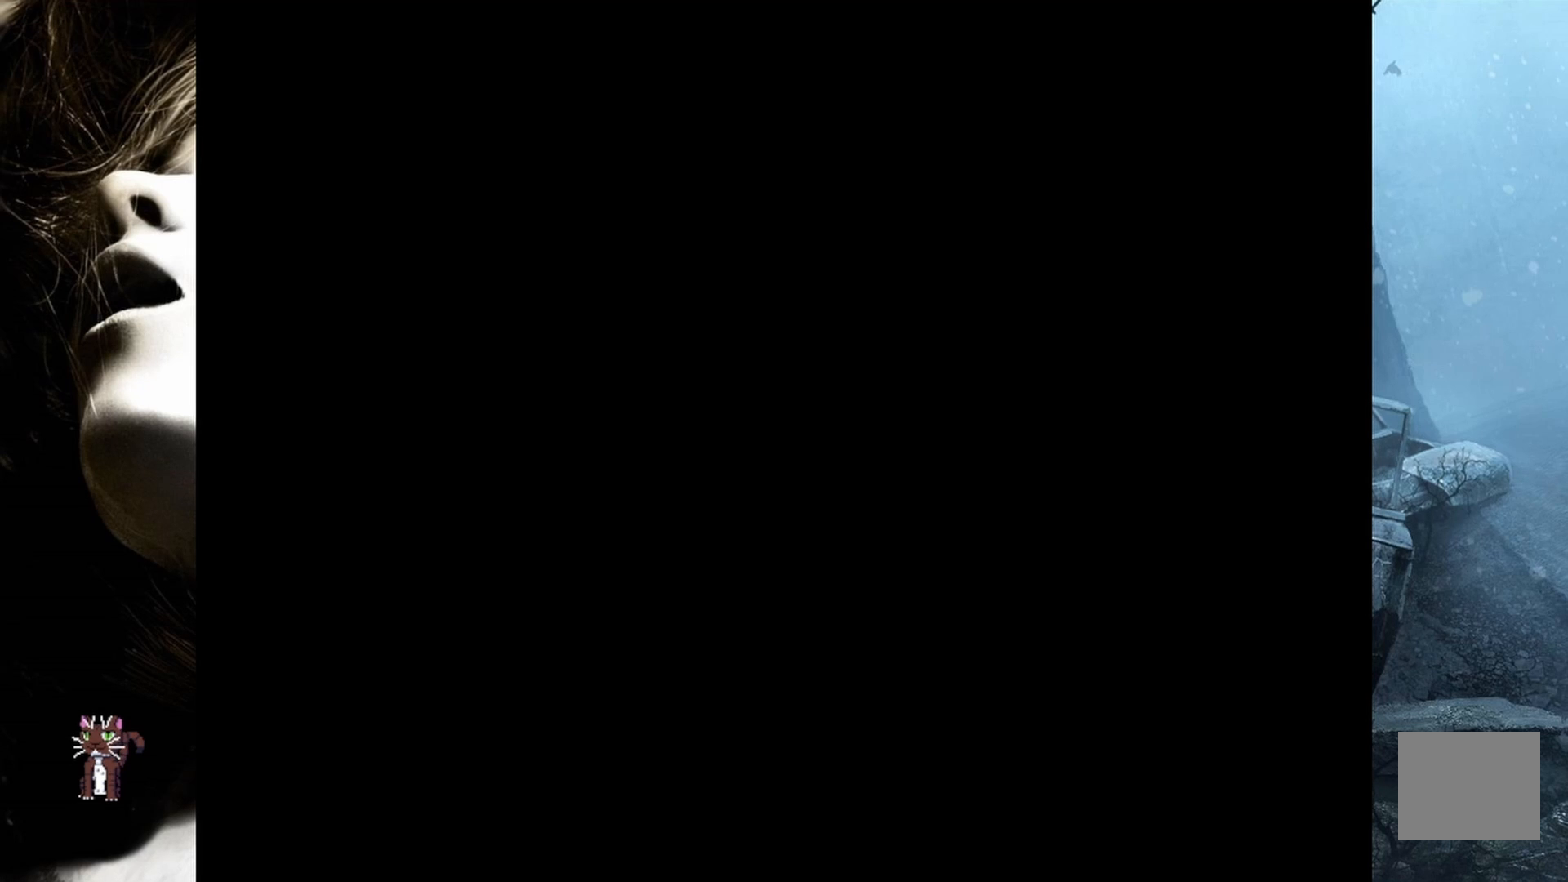
{"buttons": [], "events": []}
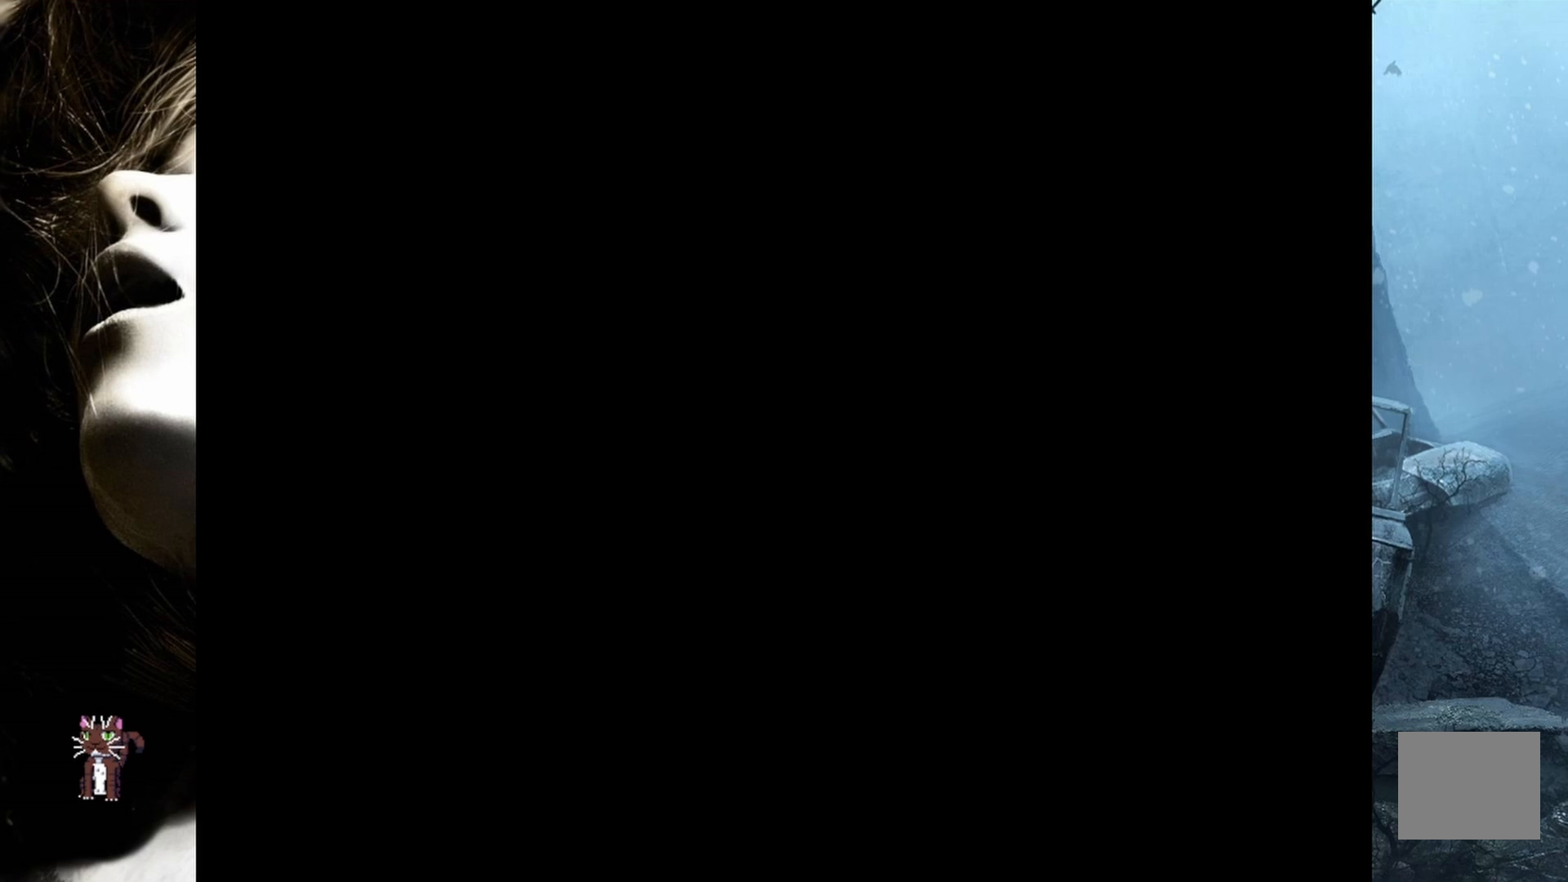
{"buttons": ["DPAD_UP"], "events": [[250, "DPAD_UP", "down"]]}
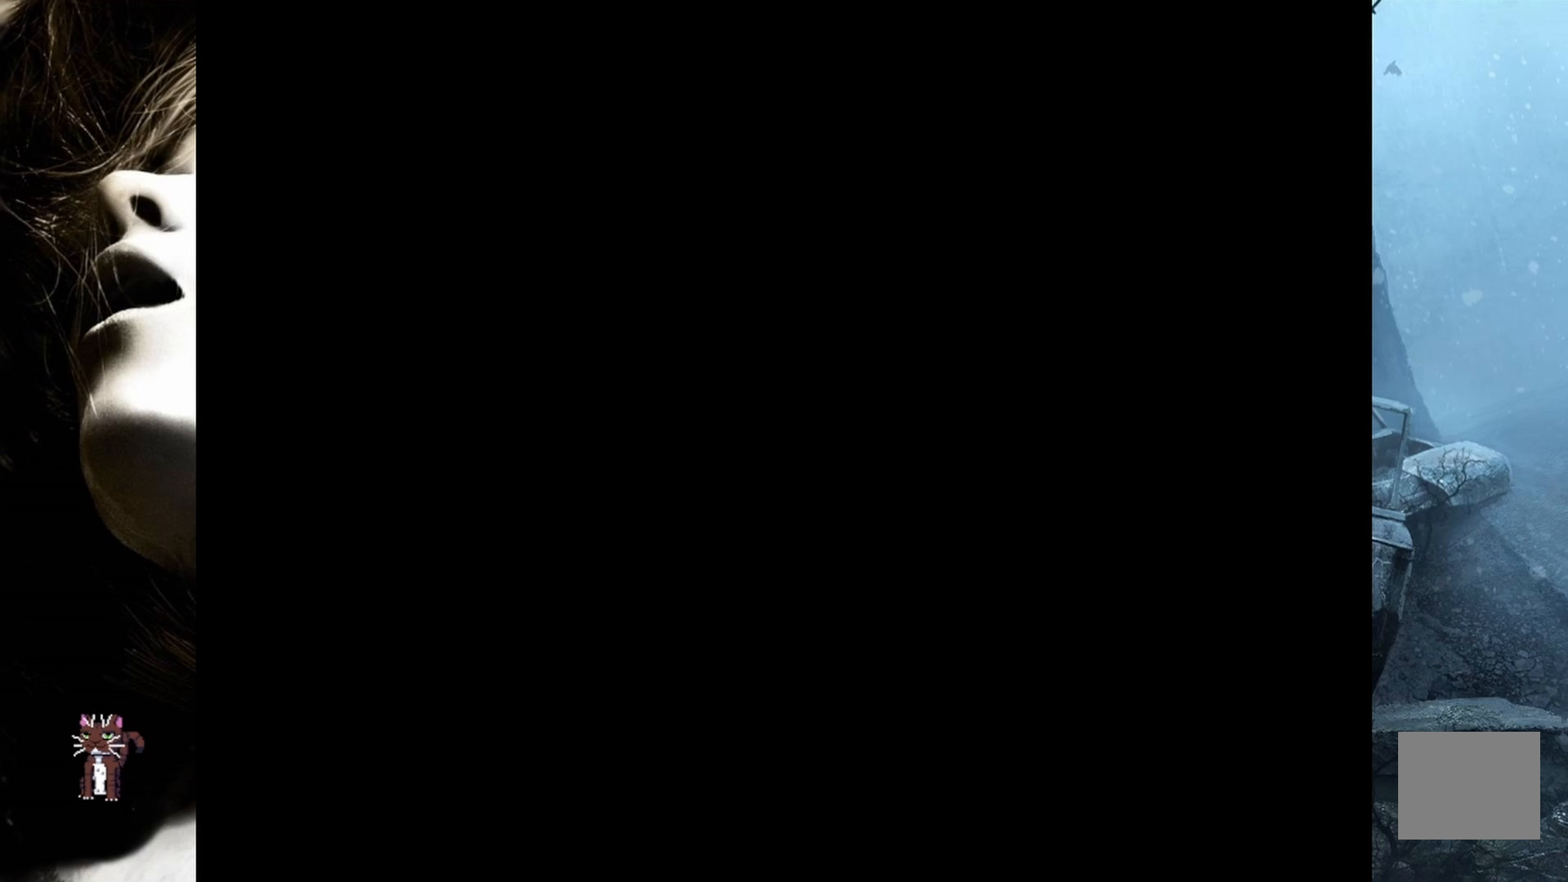
{"buttons": ["DPAD_UP"], "events": []}
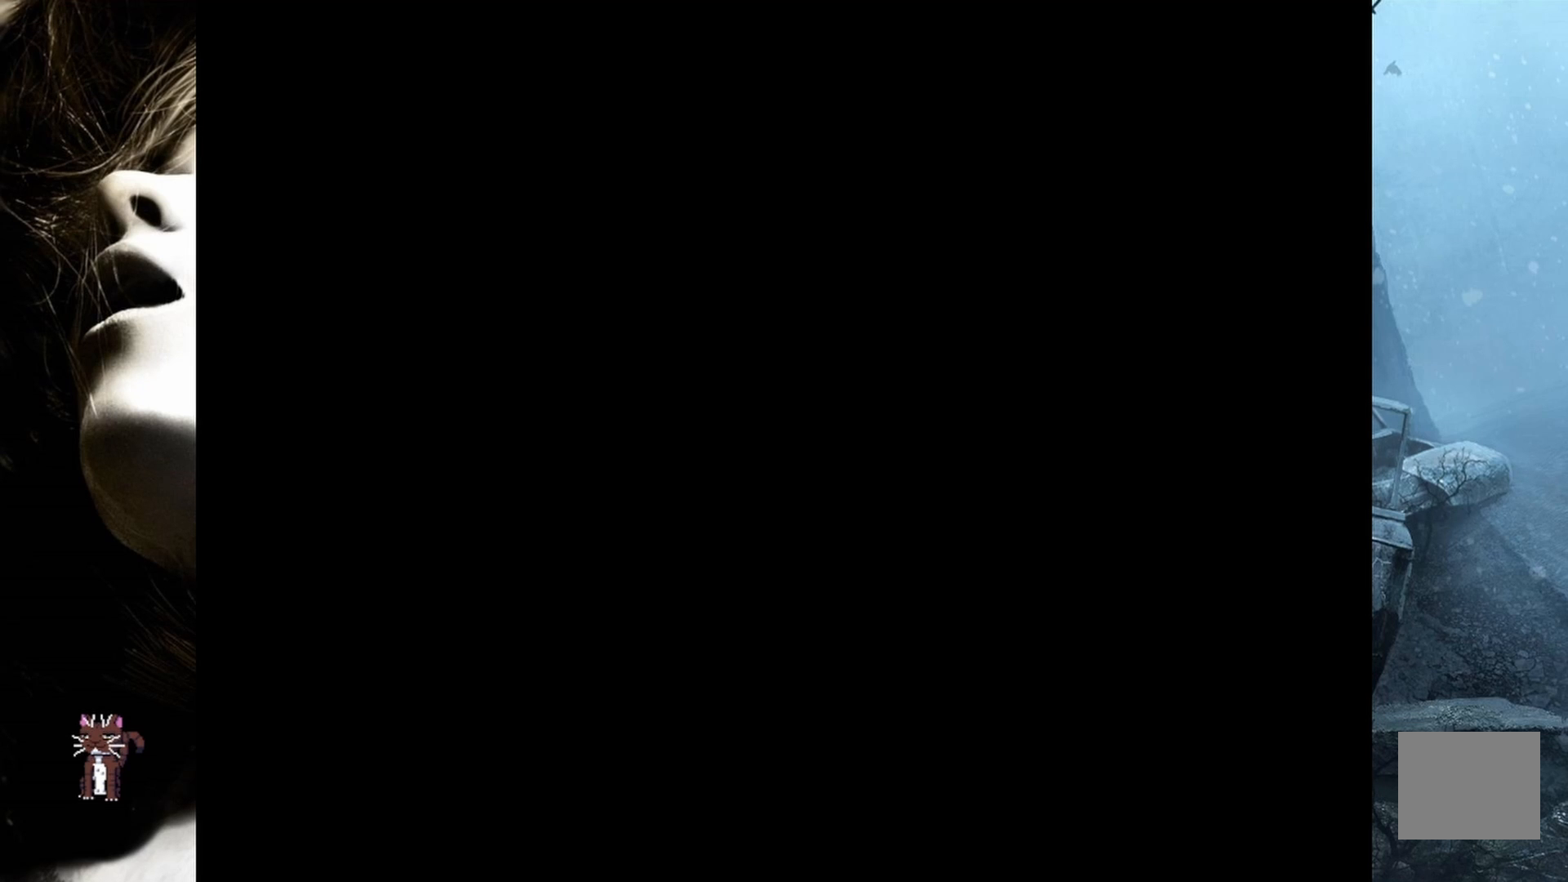
{"buttons": ["DPAD_UP"], "events": []}
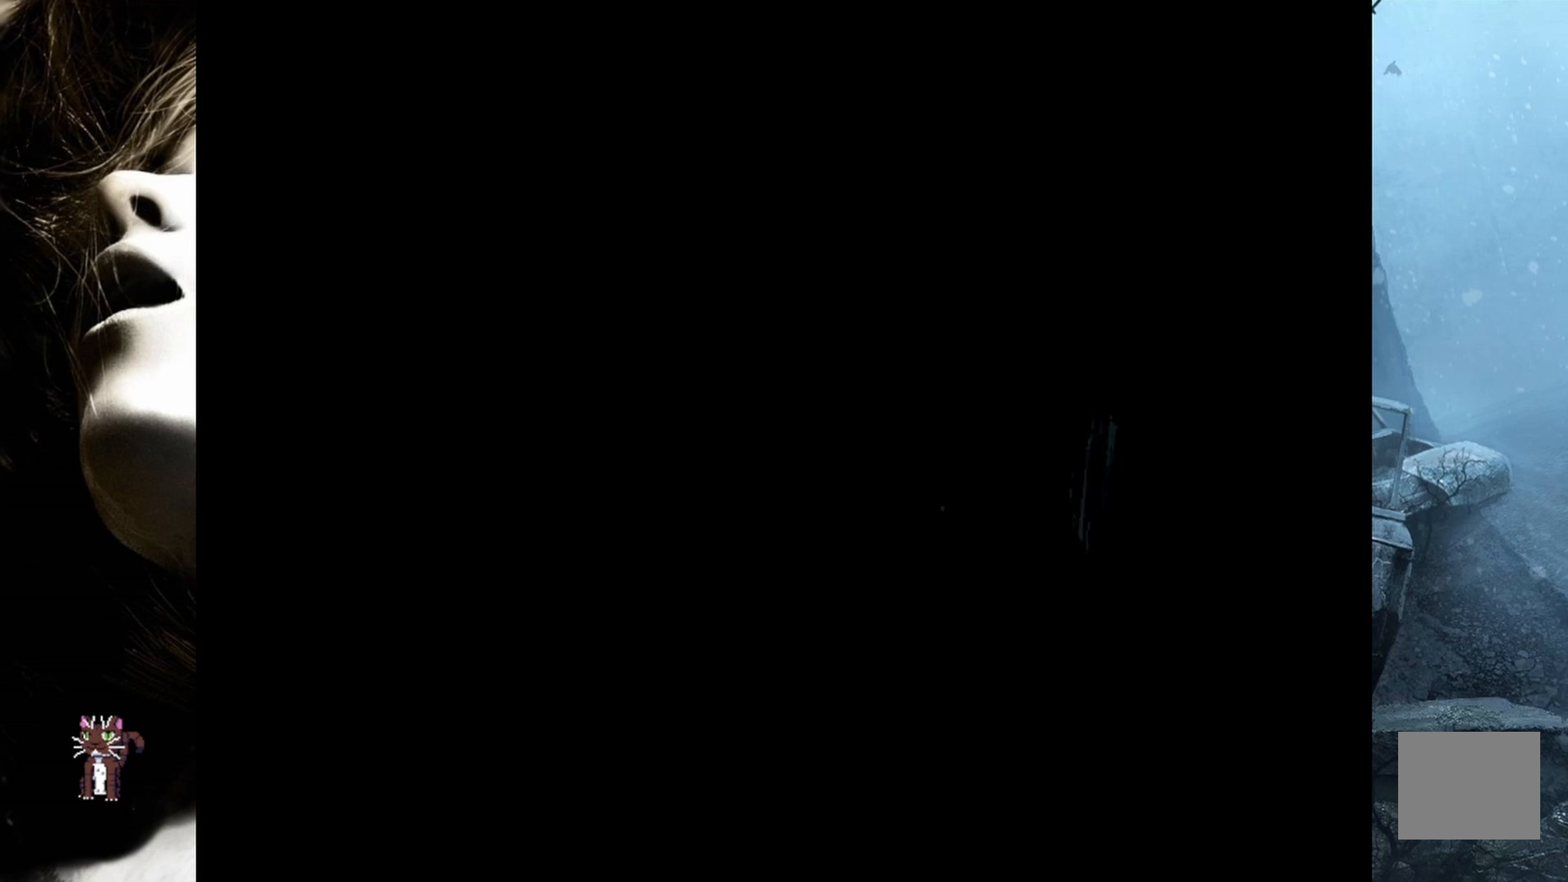
{"buttons": ["DPAD_UP"], "events": []}
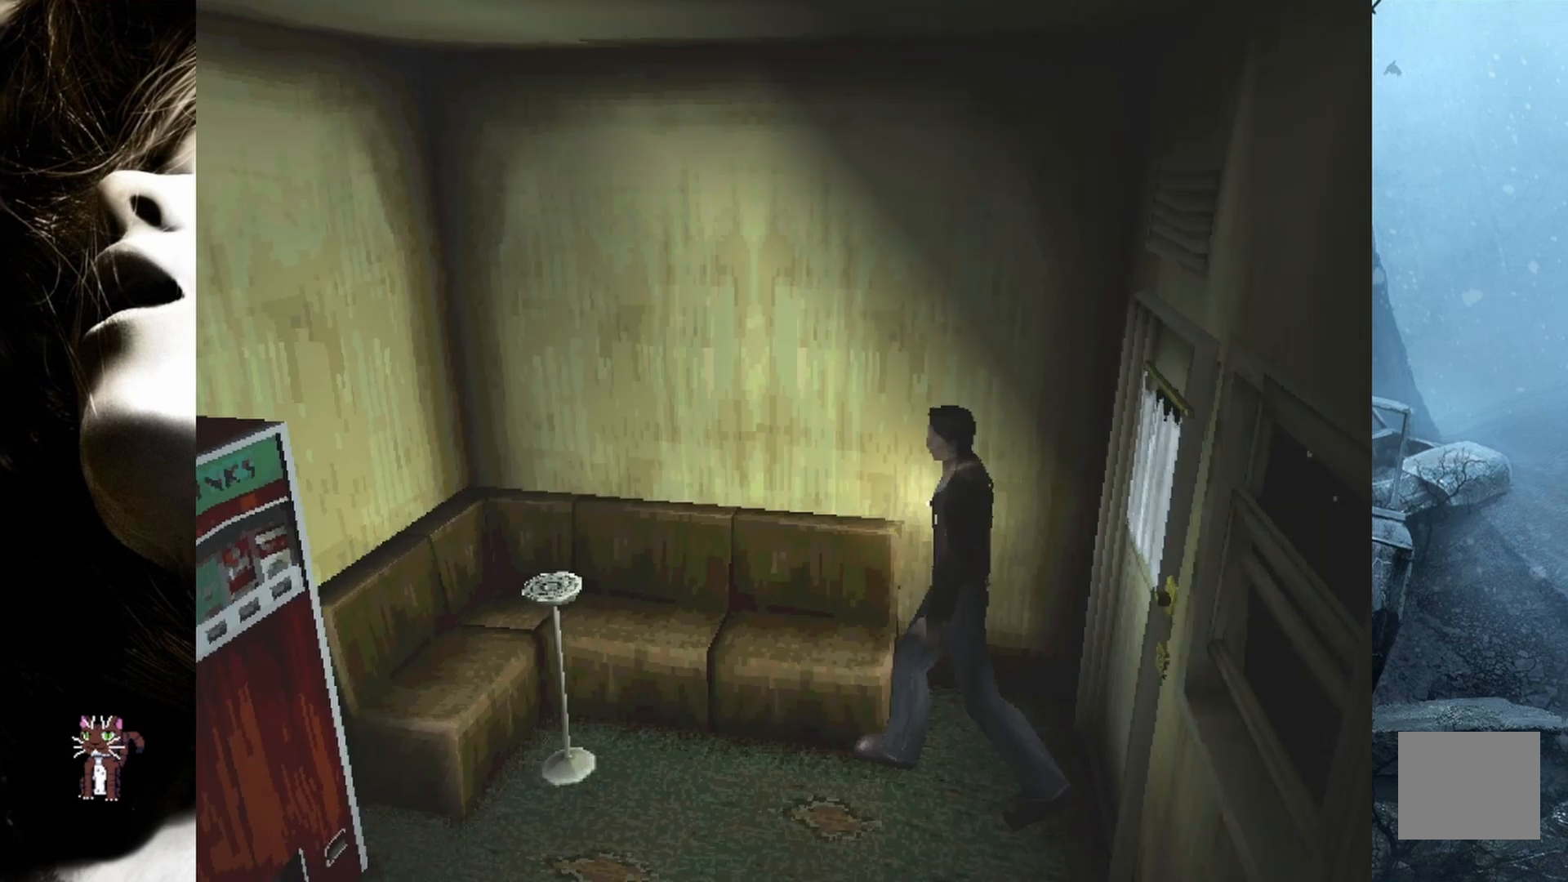
{"buttons": ["DPAD_UP", "DPAD_LEFT"], "events": [[233, "DPAD_LEFT", "down"]]}
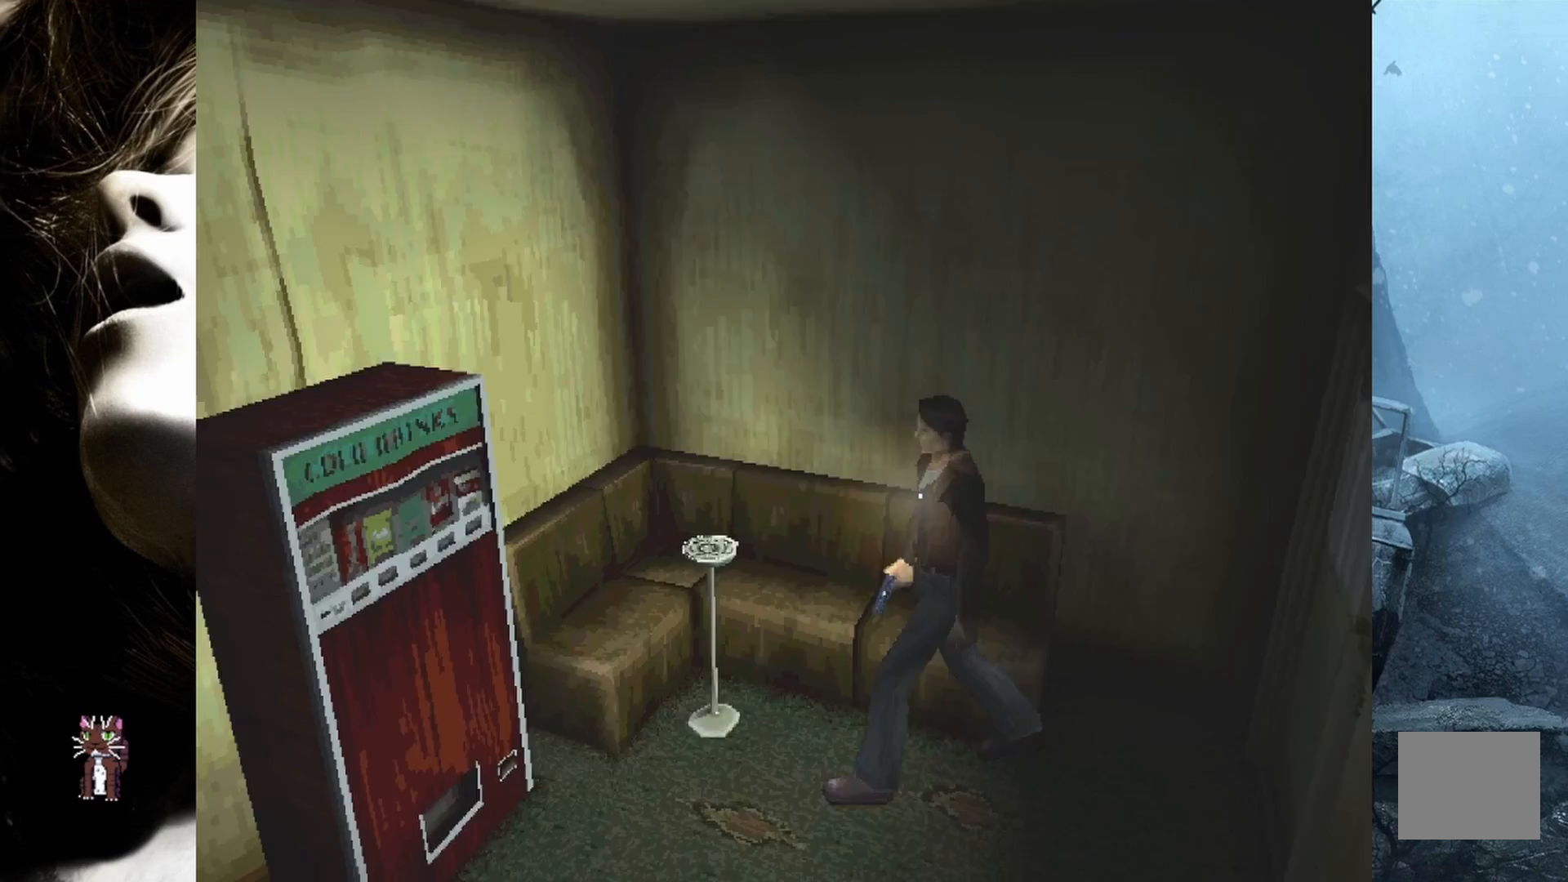
{"buttons": ["DPAD_UP"], "events": [[267, "DPAD_LEFT", "up"]]}
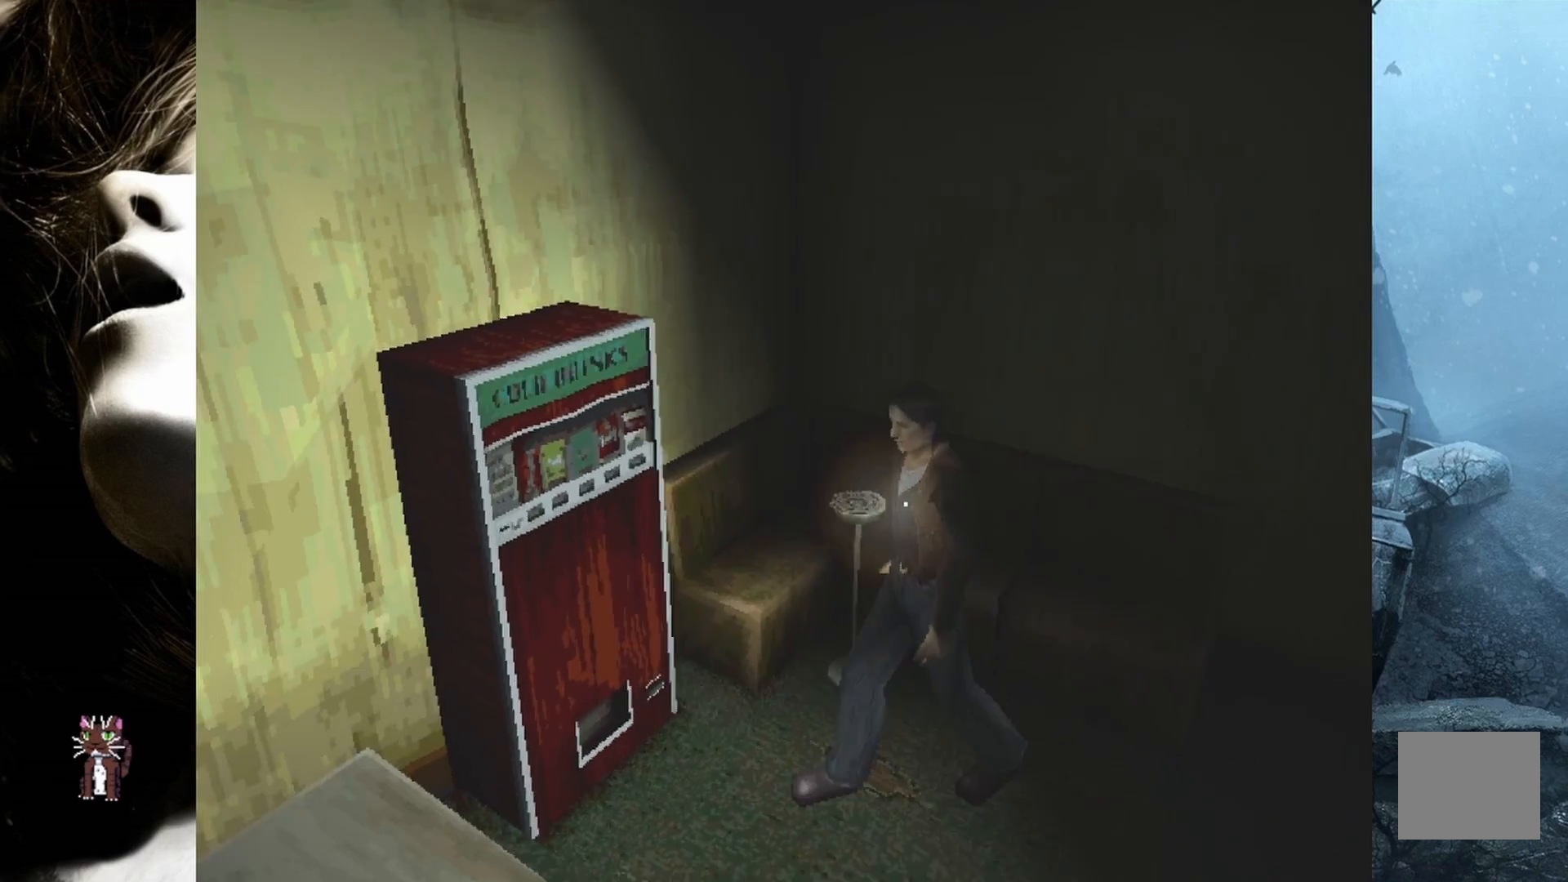
{"buttons": ["DPAD_UP", "DPAD_LEFT"], "events": [[367, "DPAD_LEFT", "down"]]}
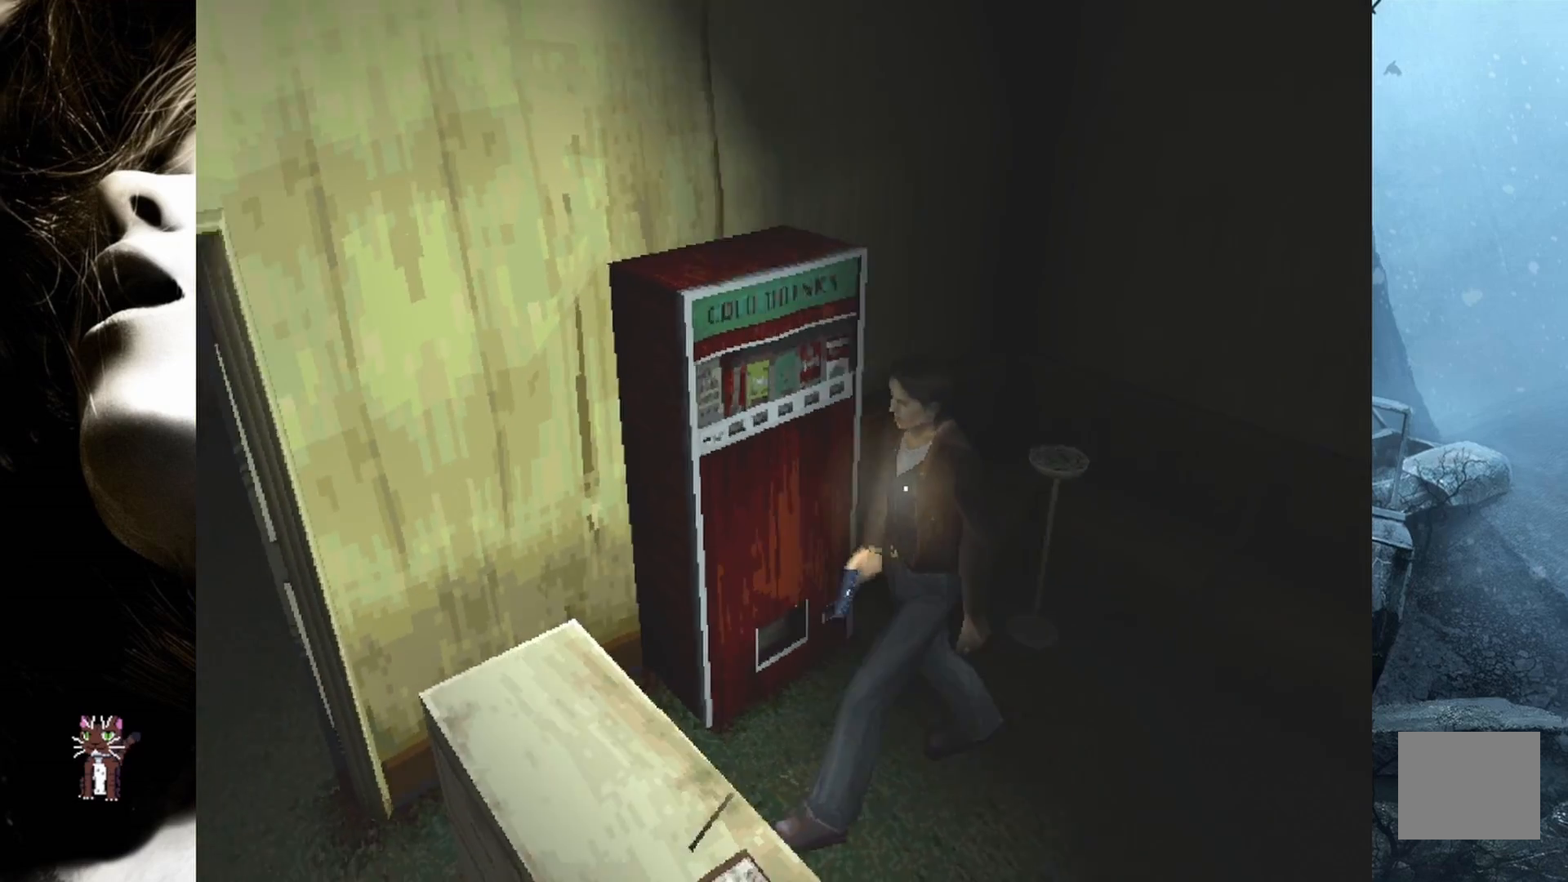
{"buttons": ["DPAD_UP"], "events": [[417, "DPAD_LEFT", "up"]]}
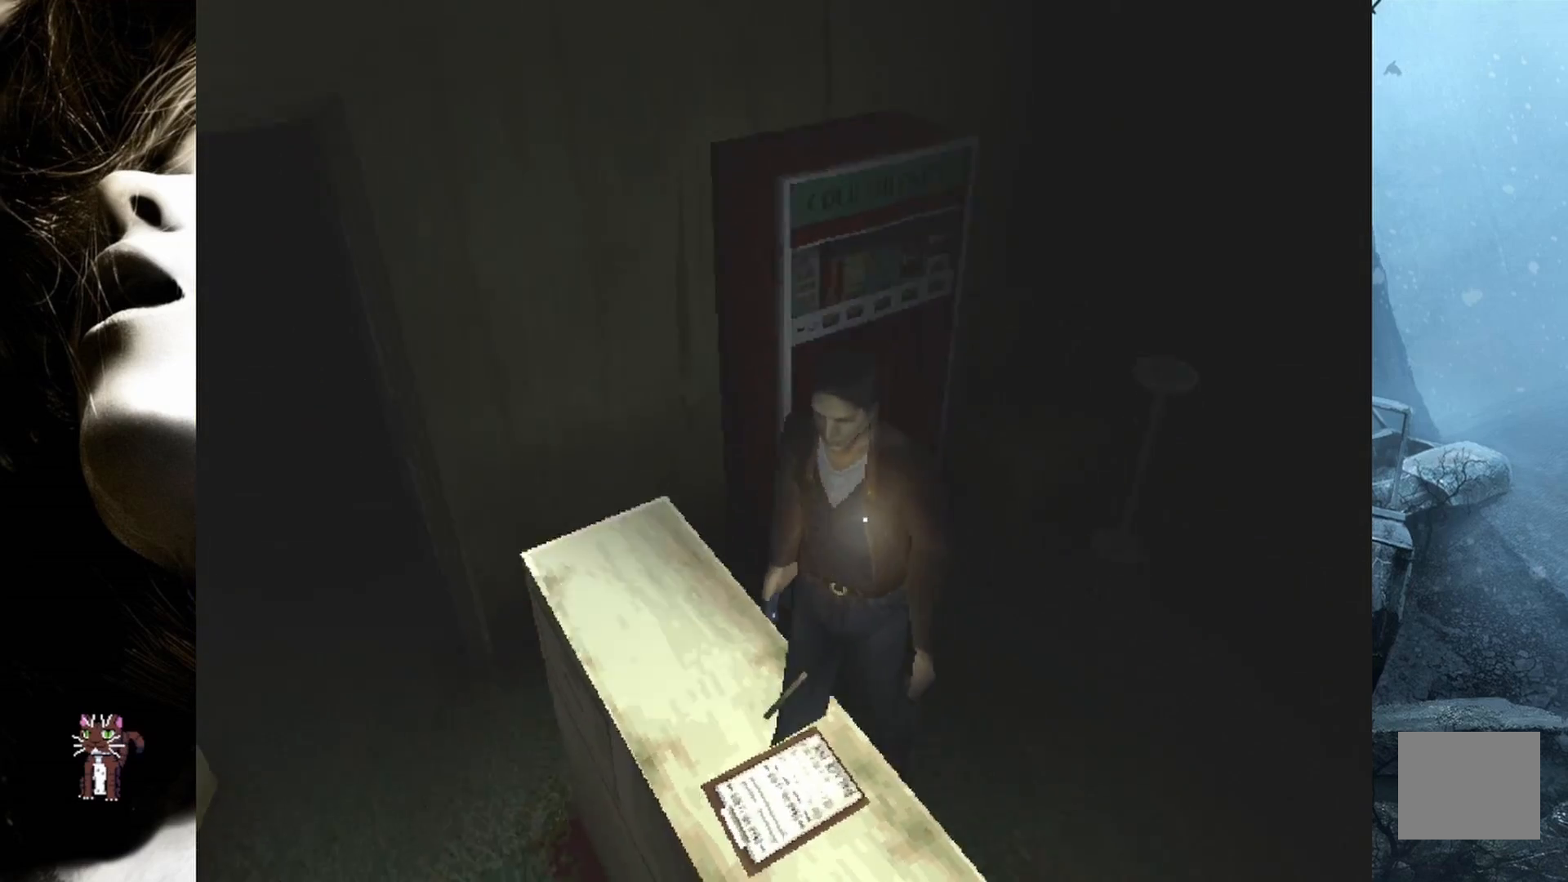
{"buttons": ["DPAD_UP", "DPAD_RIGHT"], "events": [[33, "DPAD_RIGHT", "down"]]}
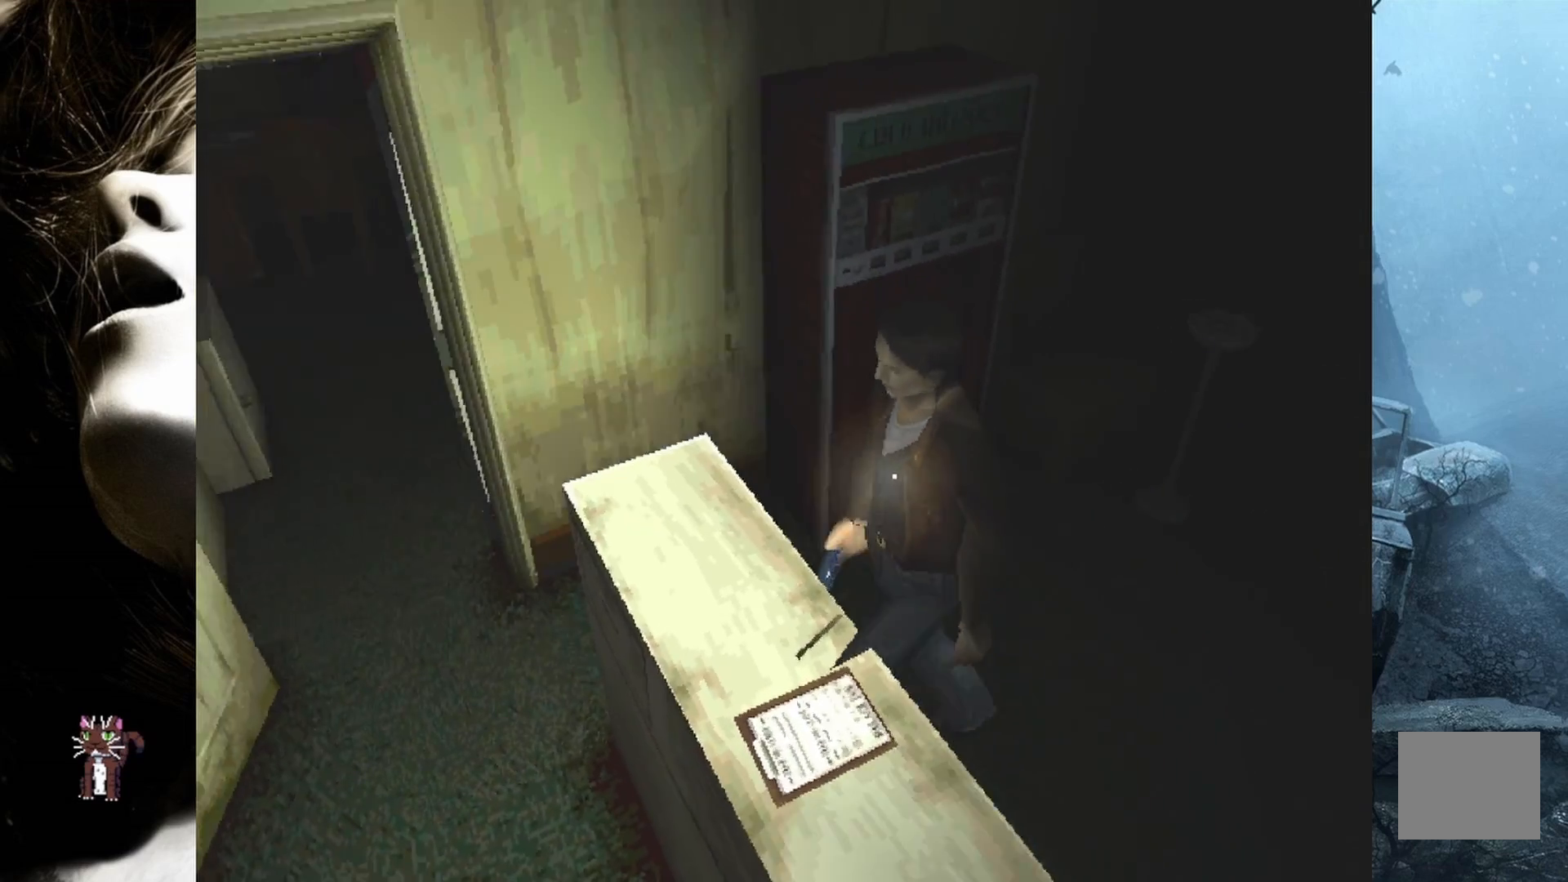
{"buttons": ["DPAD_UP", "DPAD_RIGHT"], "events": []}
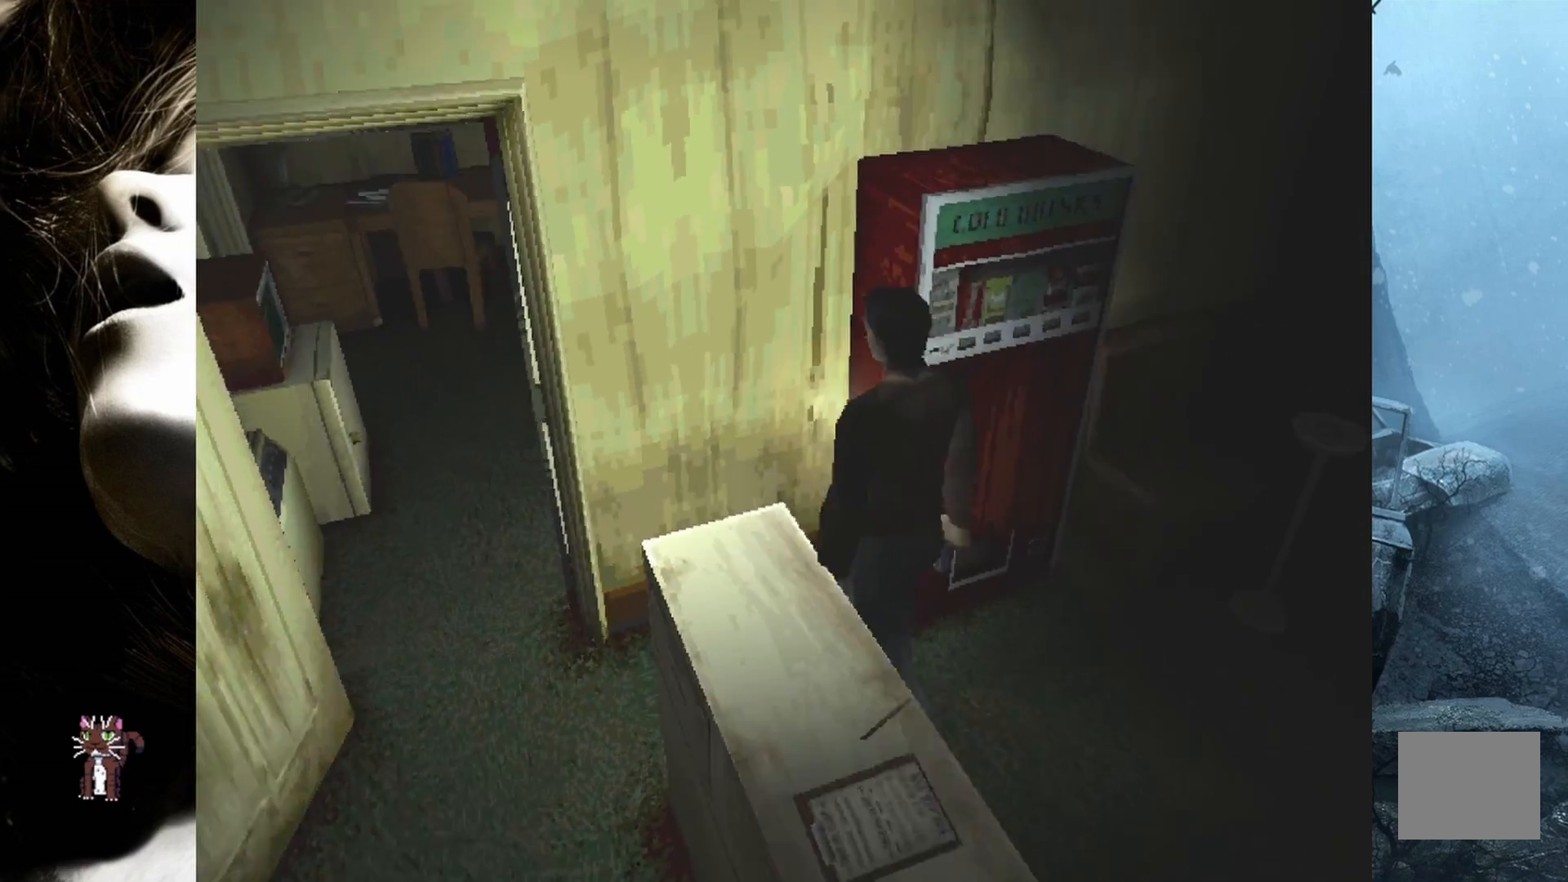
{"buttons": ["DPAD_UP", "DPAD_LEFT"], "events": [[150, "DPAD_RIGHT", "up"], [200, "DPAD_LEFT", "down"]]}
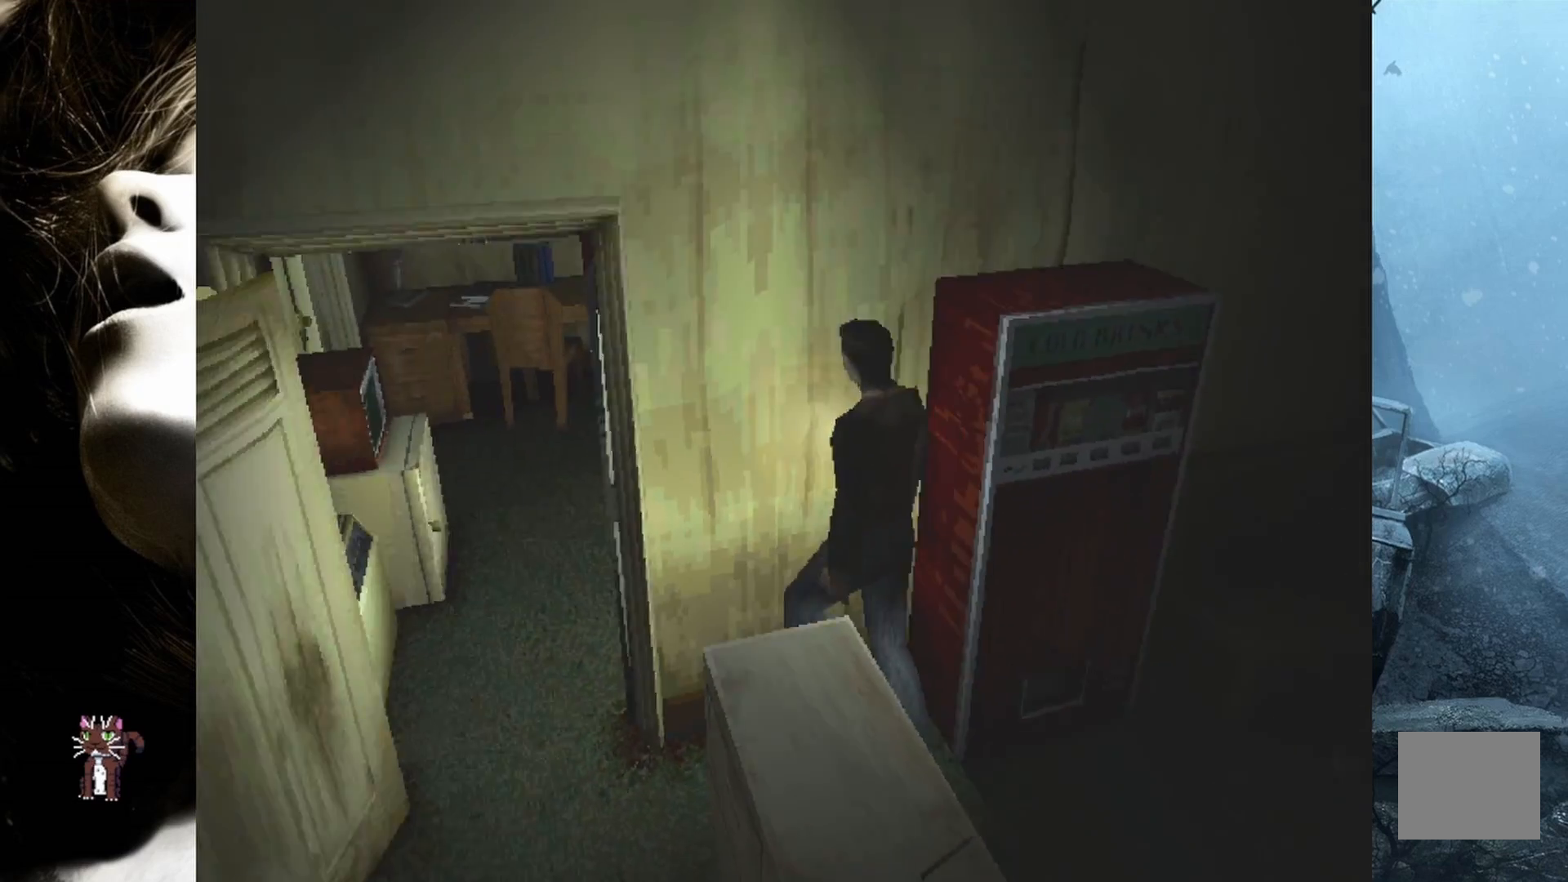
{"buttons": ["DPAD_UP"], "events": [[350, "DPAD_LEFT", "up"]]}
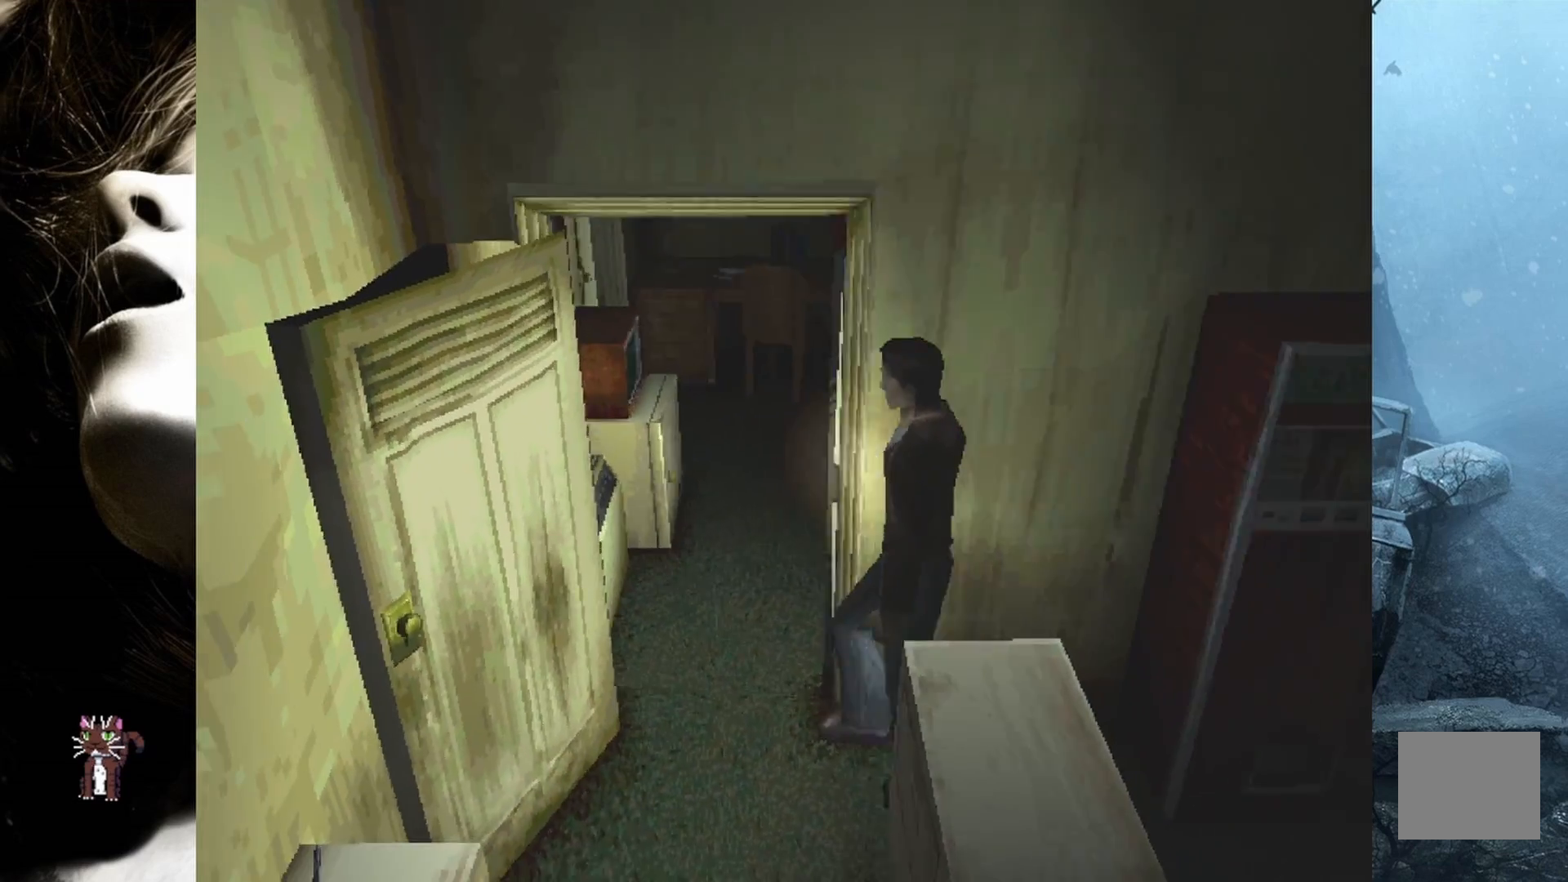
{"buttons": ["DPAD_UP", "DPAD_RIGHT"], "events": [[133, "DPAD_RIGHT", "down"]]}
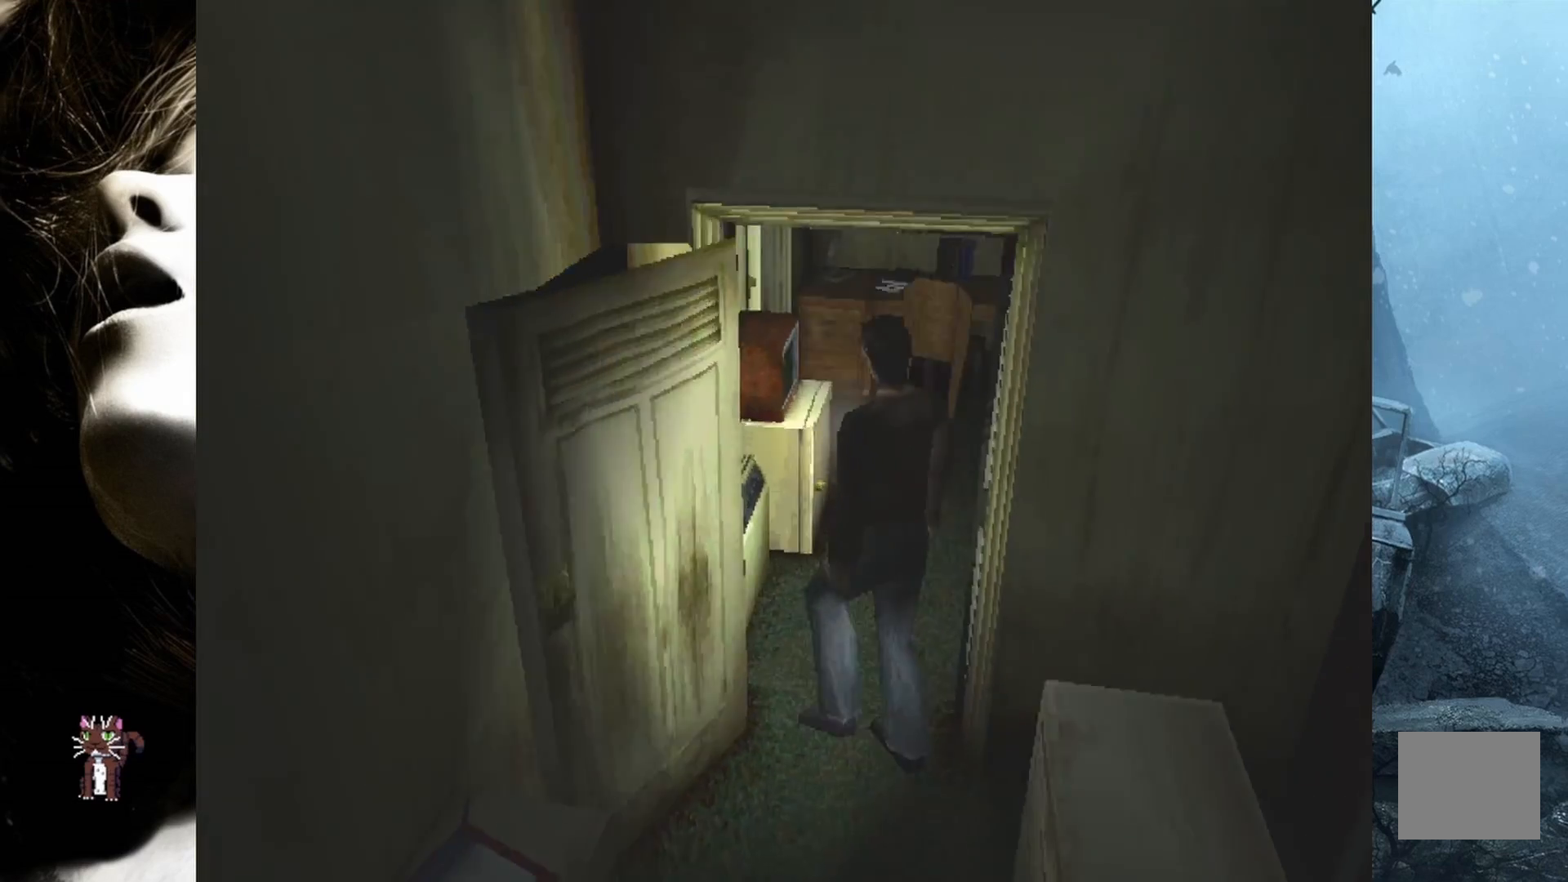
{"buttons": ["DPAD_UP"], "events": [[450, "DPAD_RIGHT", "up"]]}